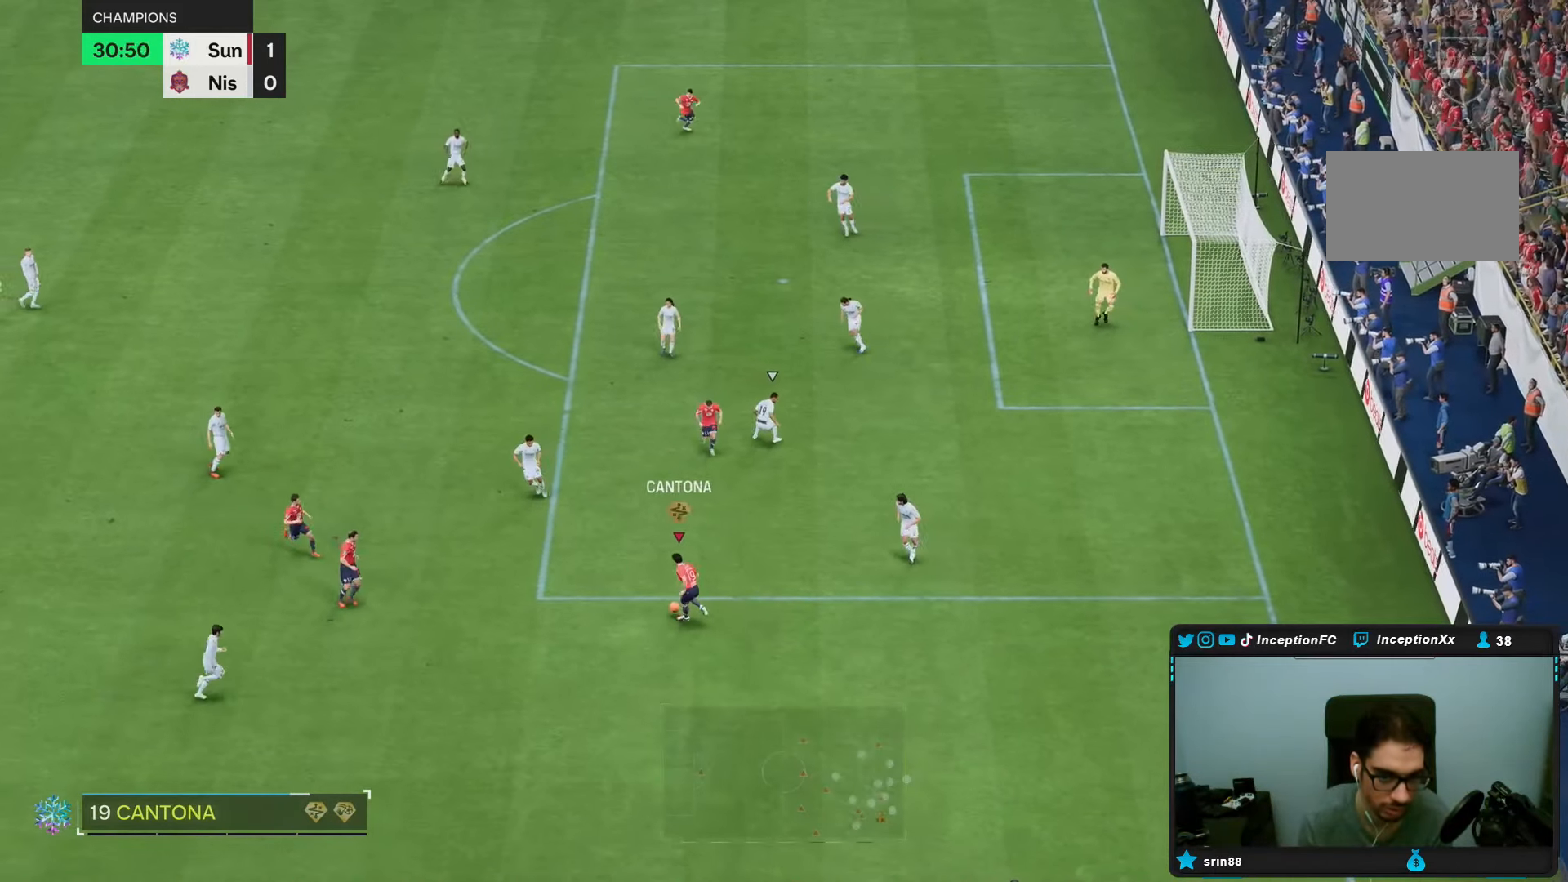
Gameplay with a controller (PlayStation layout); each line is a JSON object with the inputs held at the frame after it (dt_ms = milliseconds from this image to that frame). "events" lists button and stick changes between this image and that frame as [ms after this image, input, new state], when the widget could be followed in between. Not read: L3 R3.
{"dt_ms": 500, "buttons": ["L2"], "left_stick": "down-right", "right_stick": "center", "events": [[33, "CIRCLE", "down"], [50, "left_stick", "down-right"], [100, "L2", "down"], [133, "CIRCLE", "up"]]}
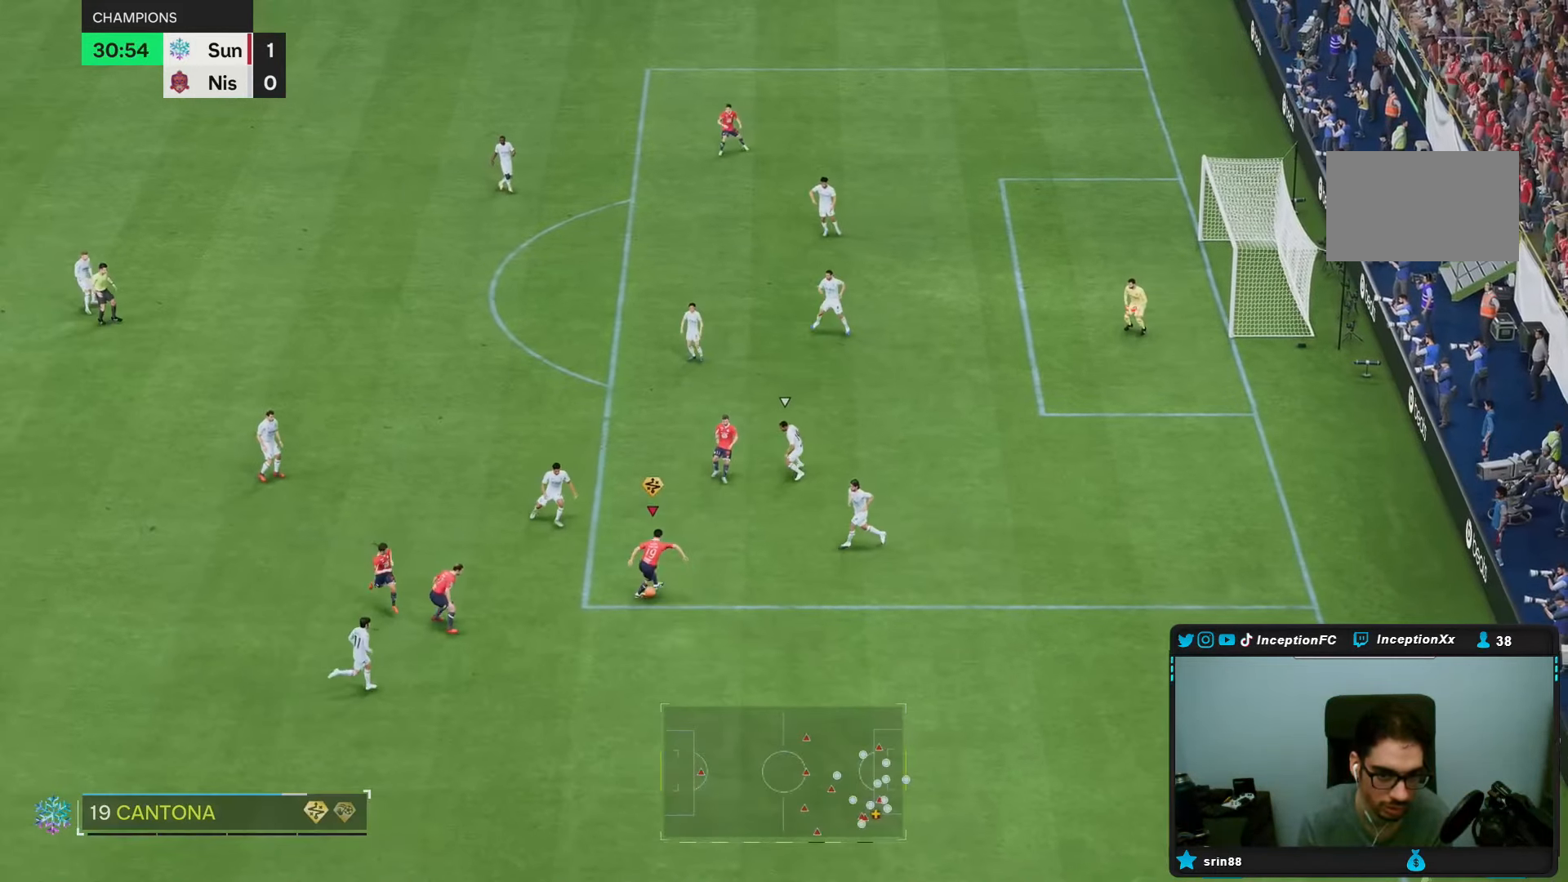
{"dt_ms": 500, "buttons": [], "left_stick": "center", "right_stick": "center", "events": [[117, "left_stick", "center"], [150, "L2", "up"], [167, "right_stick", "right"], [233, "right_stick", "center"]]}
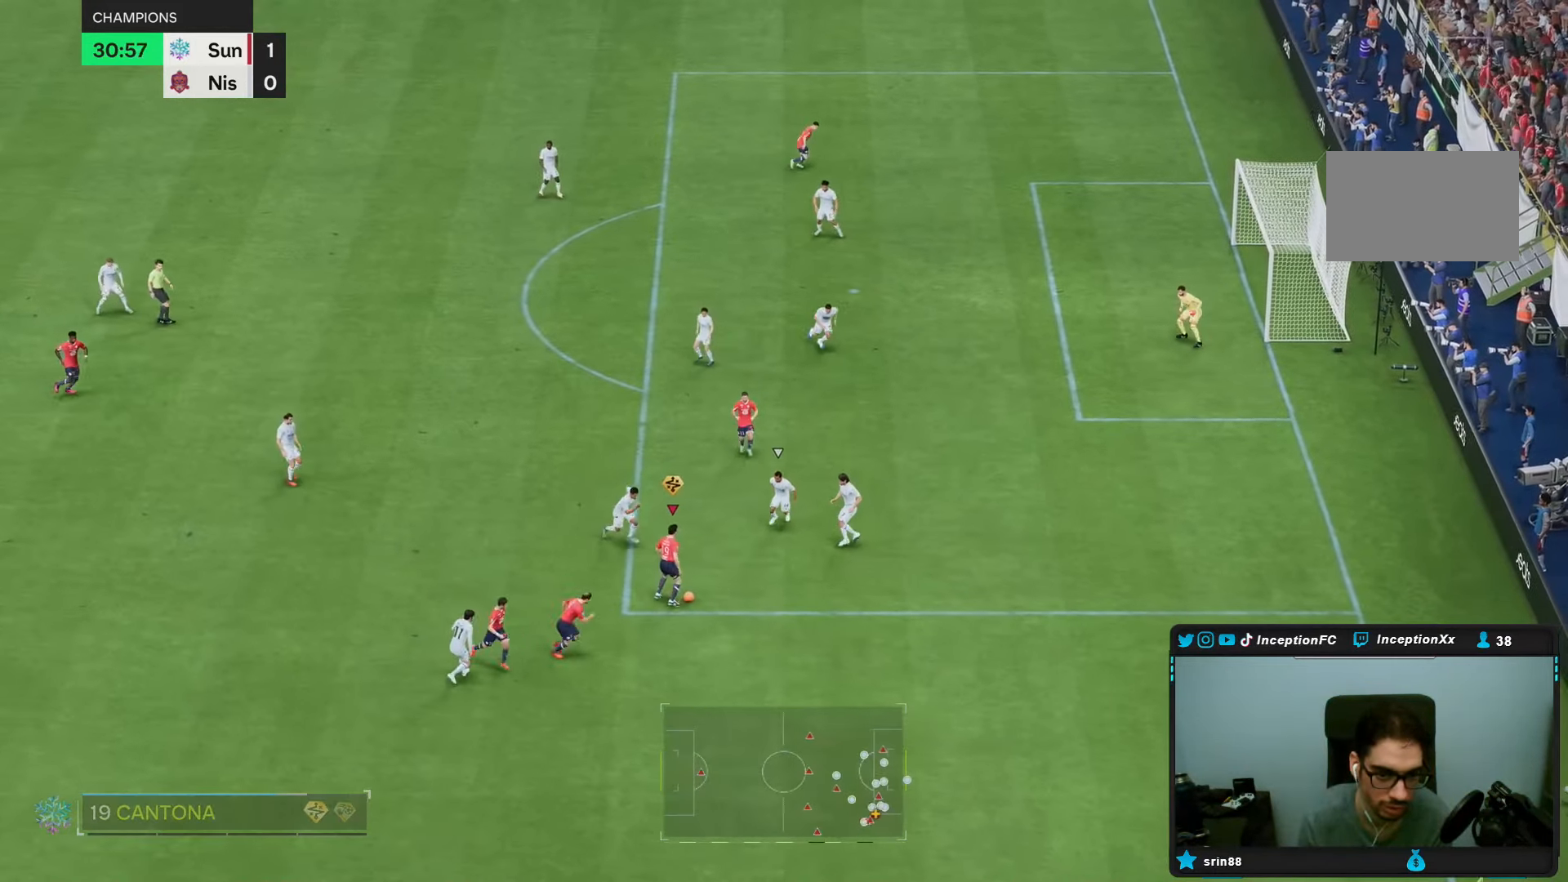
{"dt_ms": 500, "buttons": [], "left_stick": "down-right", "right_stick": "center", "events": [[67, "left_stick", "down"], [200, "left_stick", "down-right"]]}
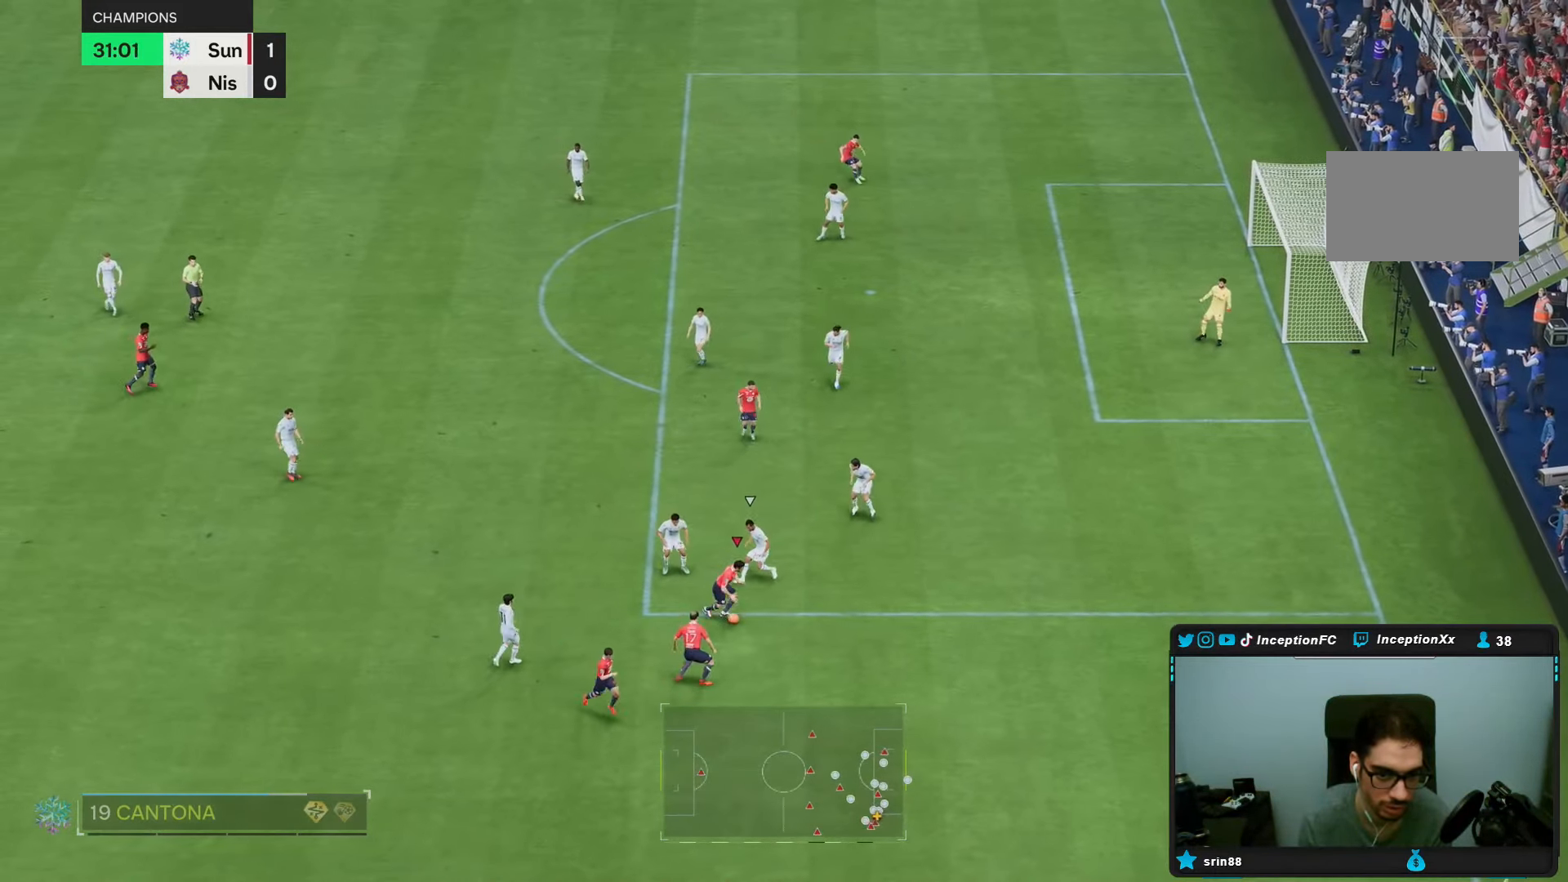
{"dt_ms": 500, "buttons": [], "left_stick": "down-right", "right_stick": "center", "events": []}
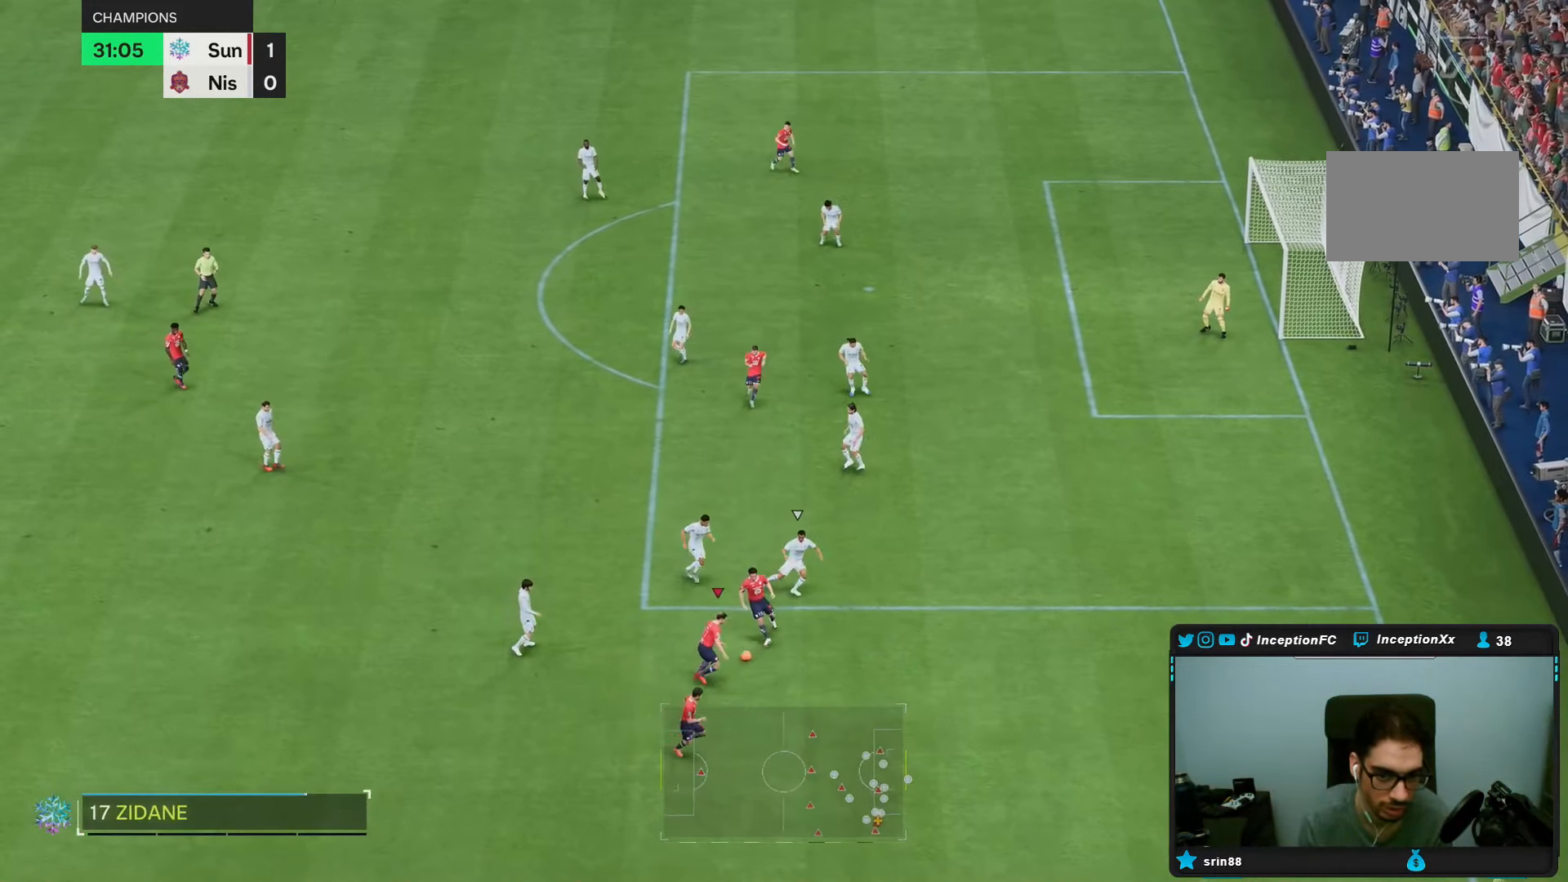
{"dt_ms": 500, "buttons": [], "left_stick": "down-right", "right_stick": "center", "events": []}
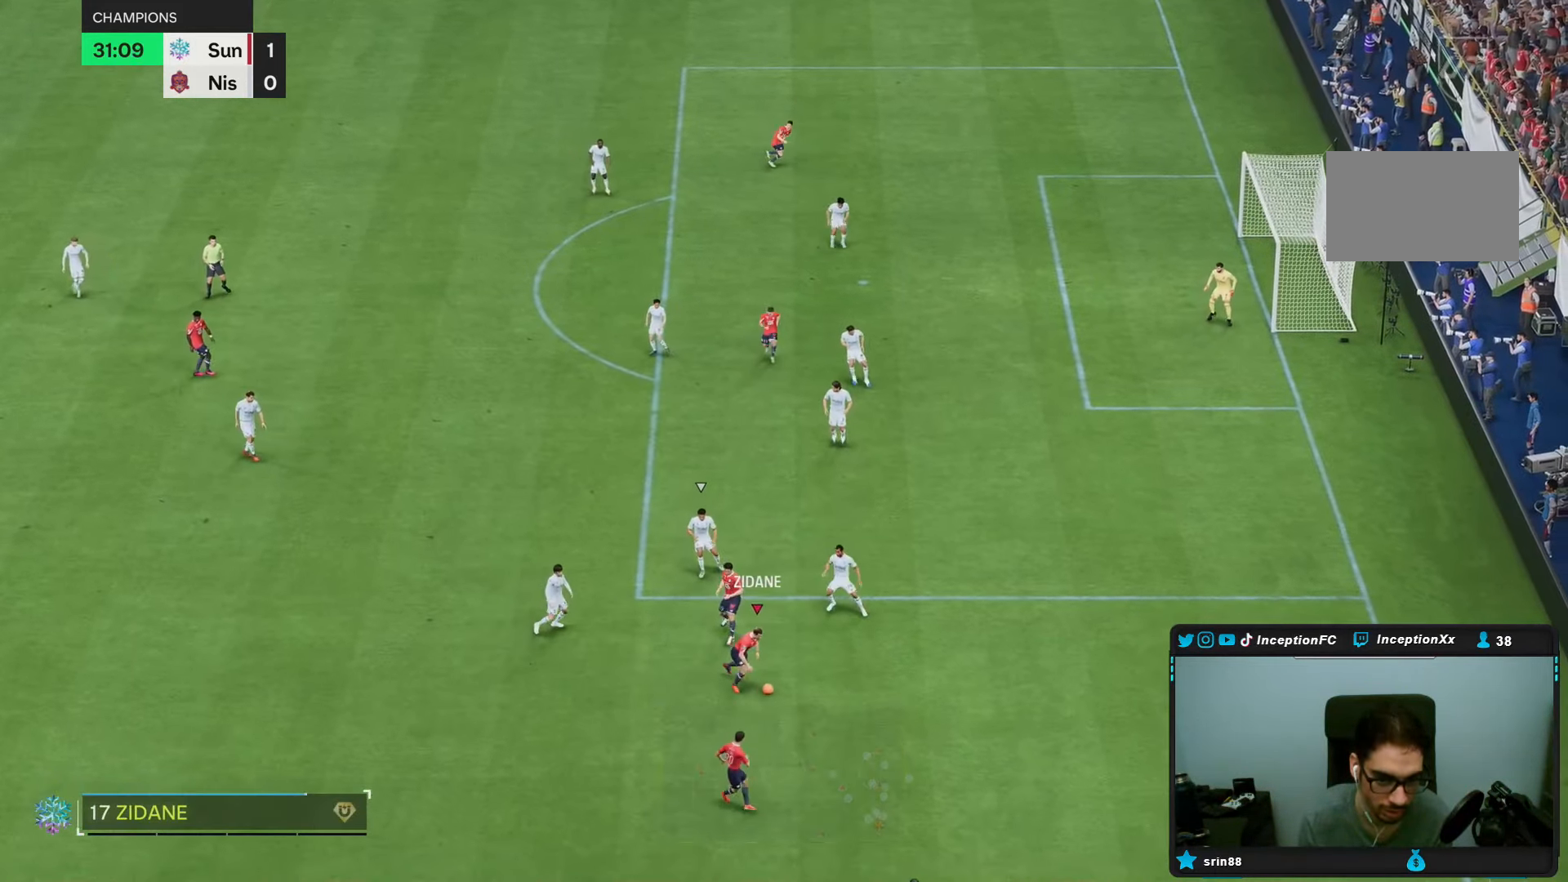
{"dt_ms": 500, "buttons": [], "left_stick": "down-right", "right_stick": "center"}
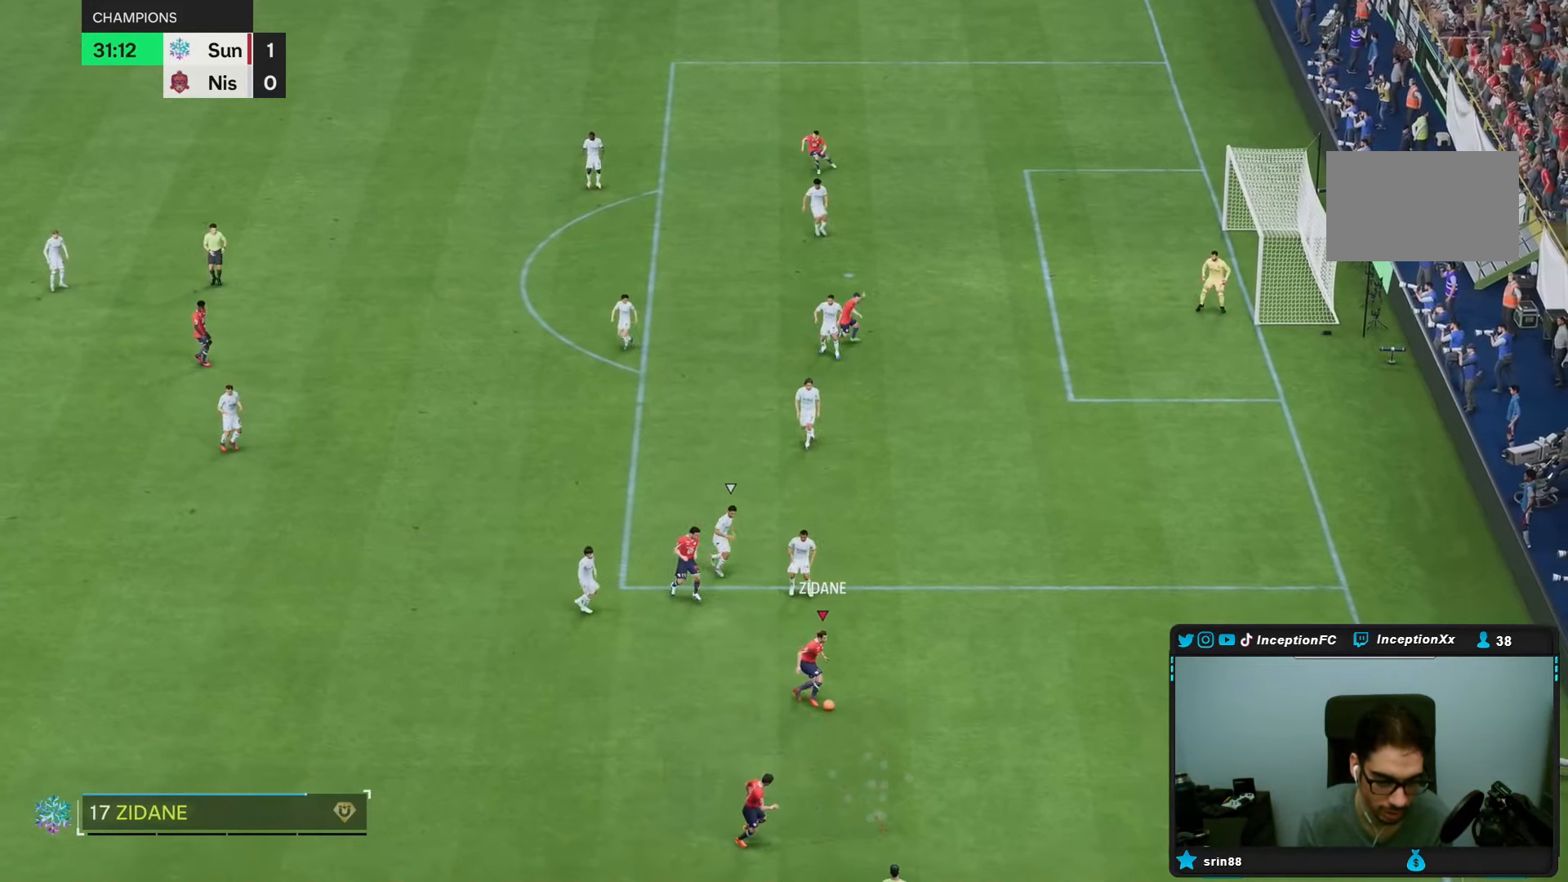
{"dt_ms": 500, "buttons": [], "left_stick": "center", "right_stick": "center", "events": [[67, "L1", "down"], [67, "left_stick", "center"], [200, "L1", "up"]]}
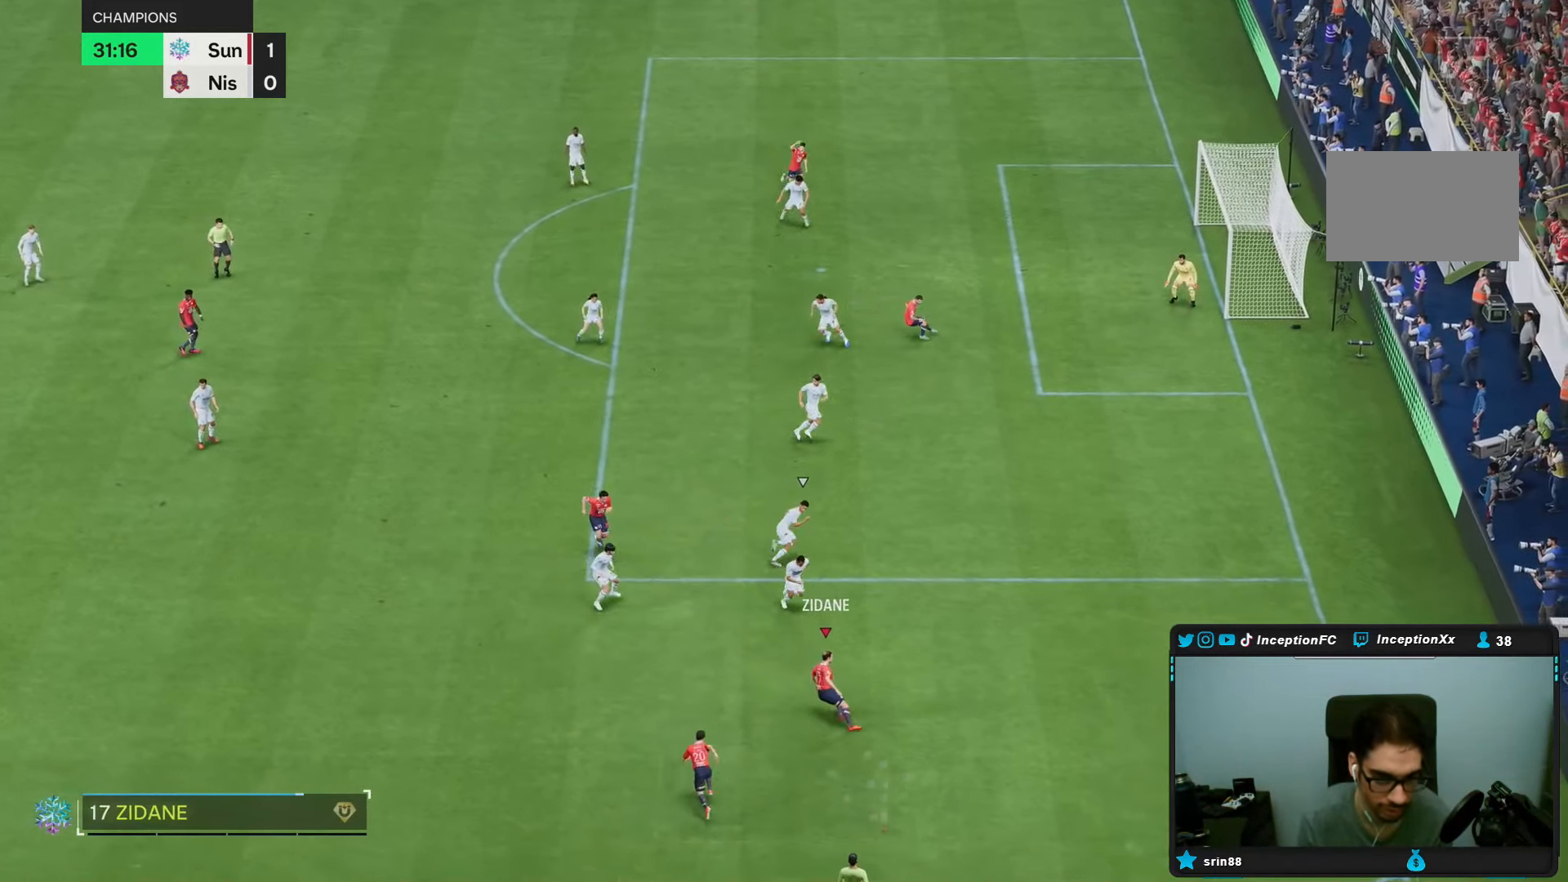
{"dt_ms": 500, "buttons": [], "left_stick": "center", "right_stick": "center", "events": [[83, "left_stick", "down"], [300, "right_stick", "down-left"], [367, "left_stick", "center"], [367, "right_stick", "center"]]}
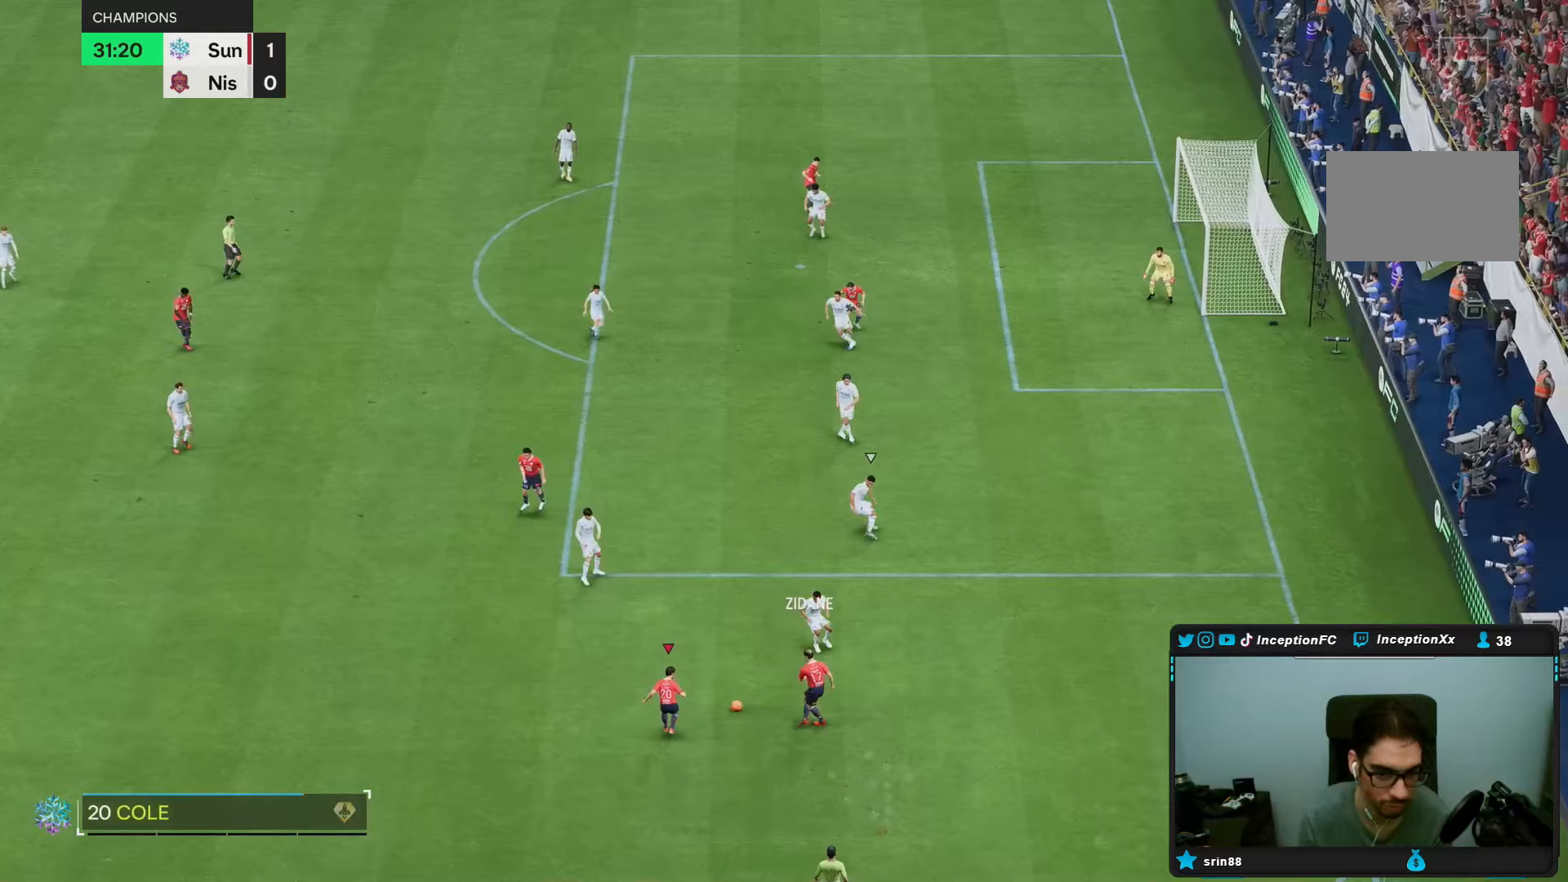
{"dt_ms": 500, "buttons": [], "left_stick": "left", "right_stick": "center", "events": [[67, "left_stick", "left"]]}
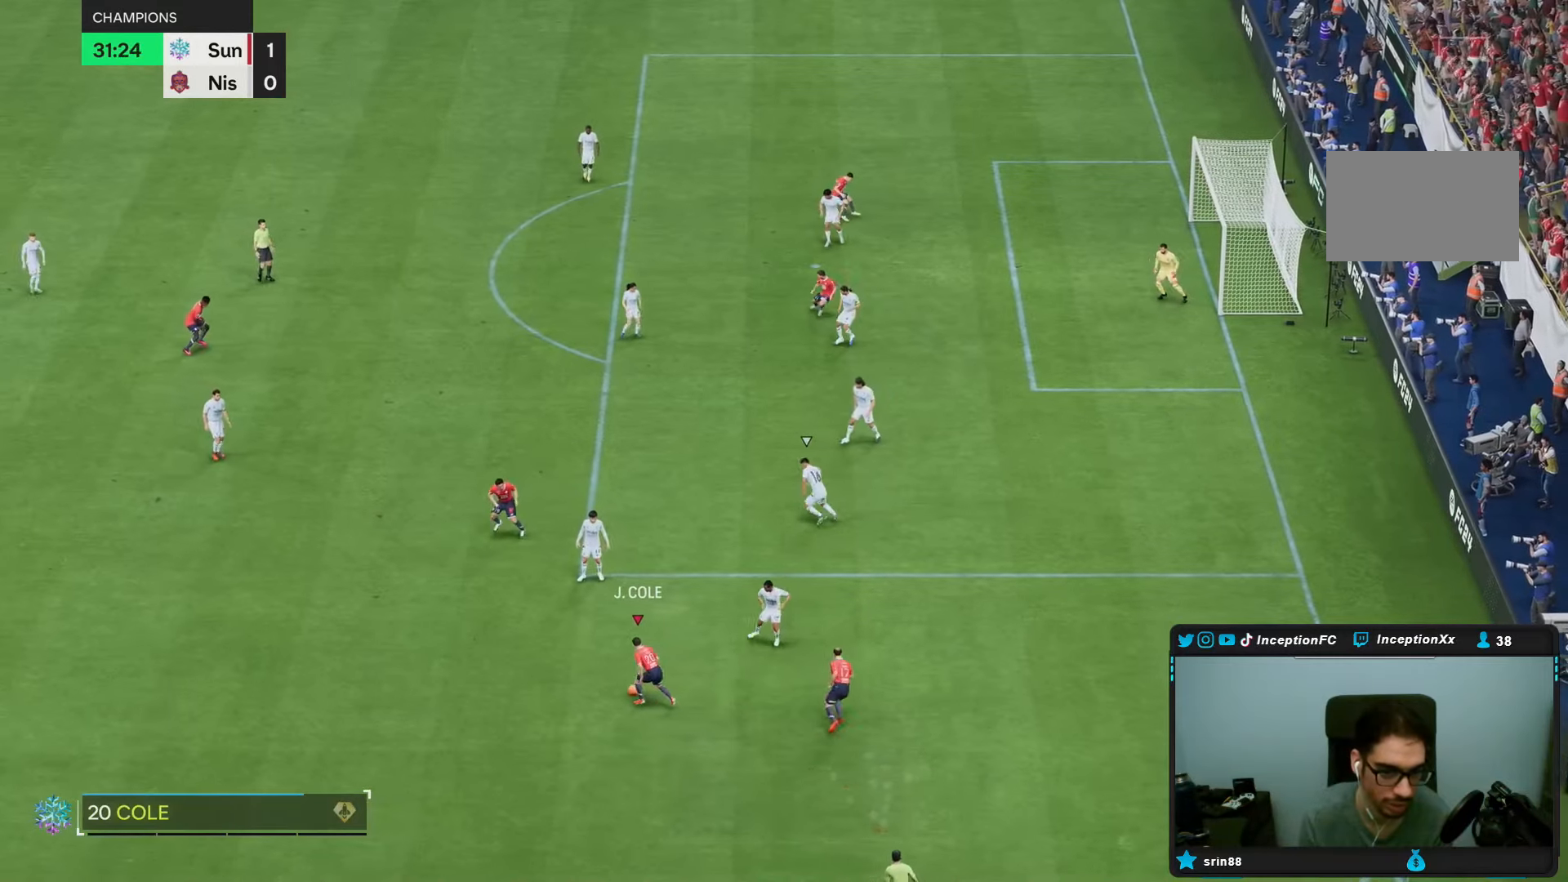
{"dt_ms": 1000, "buttons": [], "left_stick": "right", "right_stick": "center"}
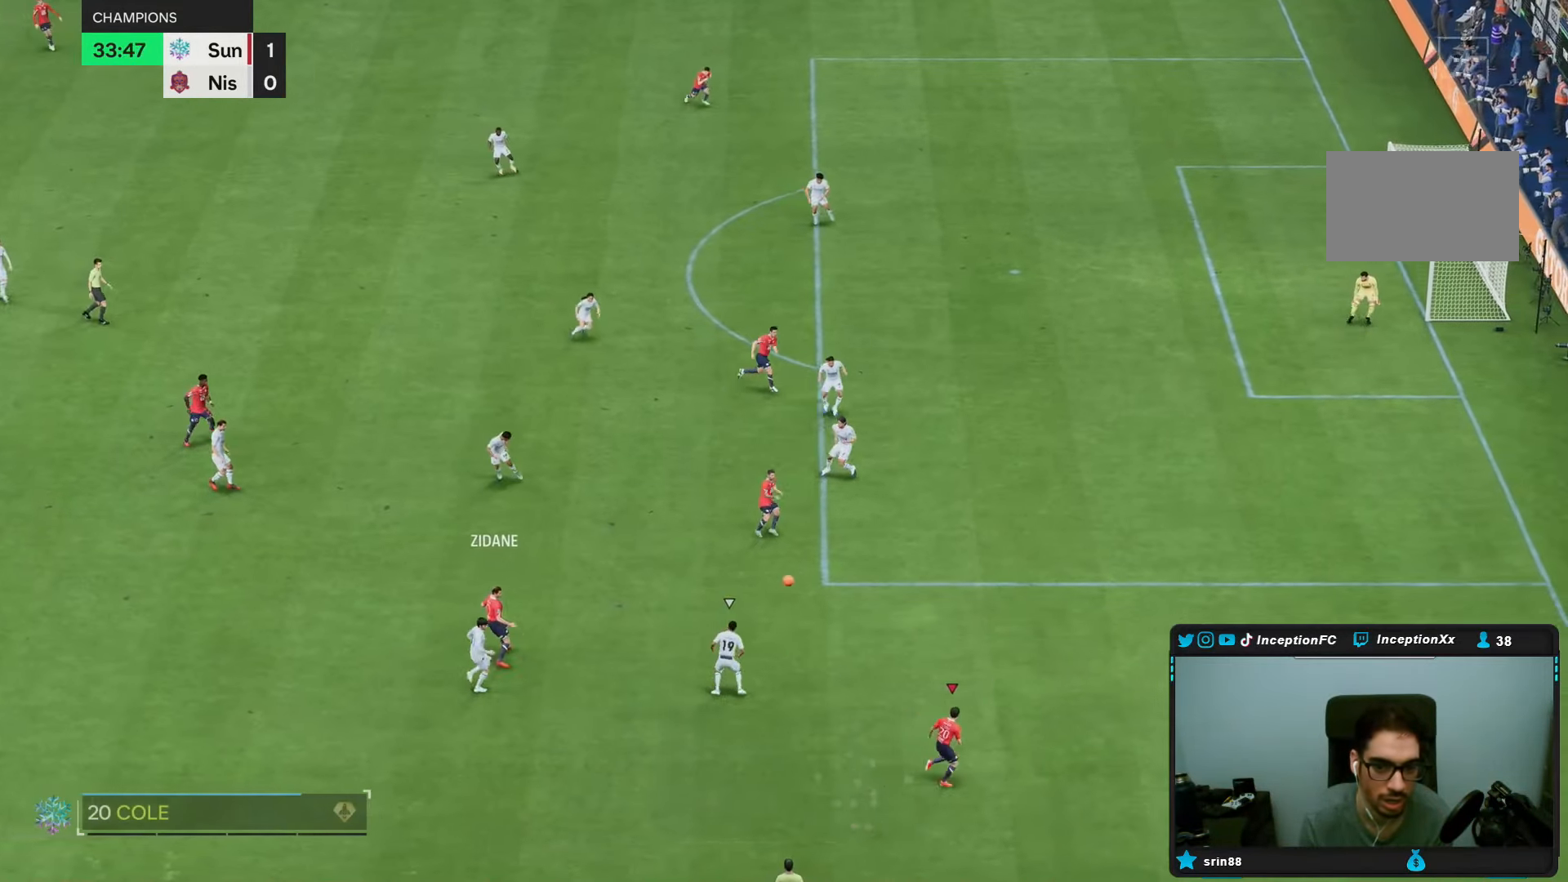
{"dt_ms": 500, "buttons": ["R2"], "left_stick": "right", "right_stick": "center", "events": [[83, "R2", "down"]]}
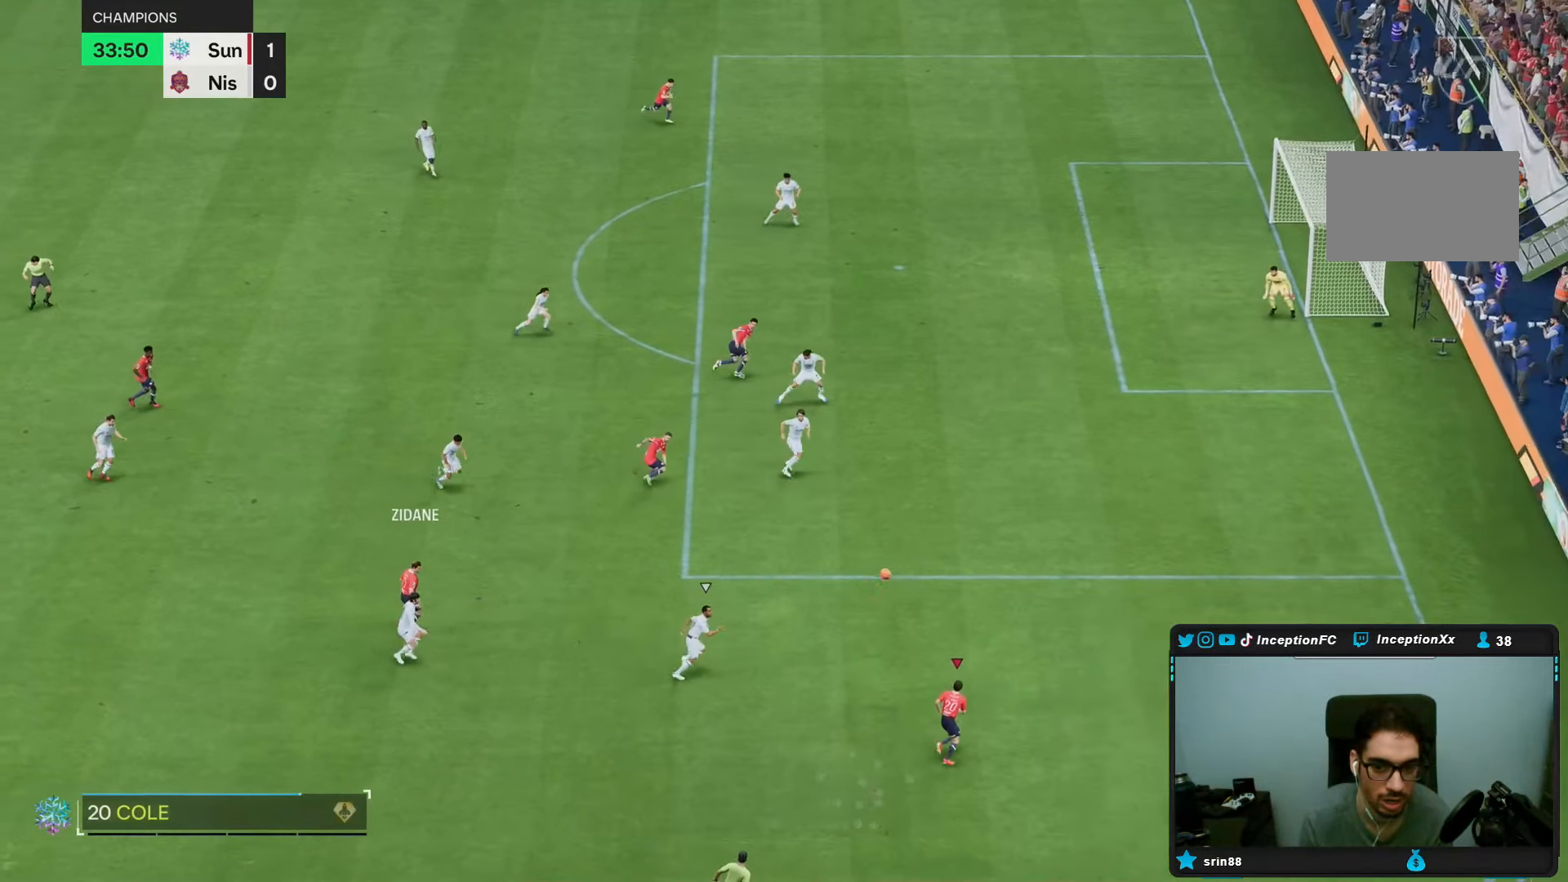
{"dt_ms": 500, "buttons": [], "left_stick": "center", "right_stick": "center", "events": [[133, "R2", "up"], [450, "left_stick", "center"]]}
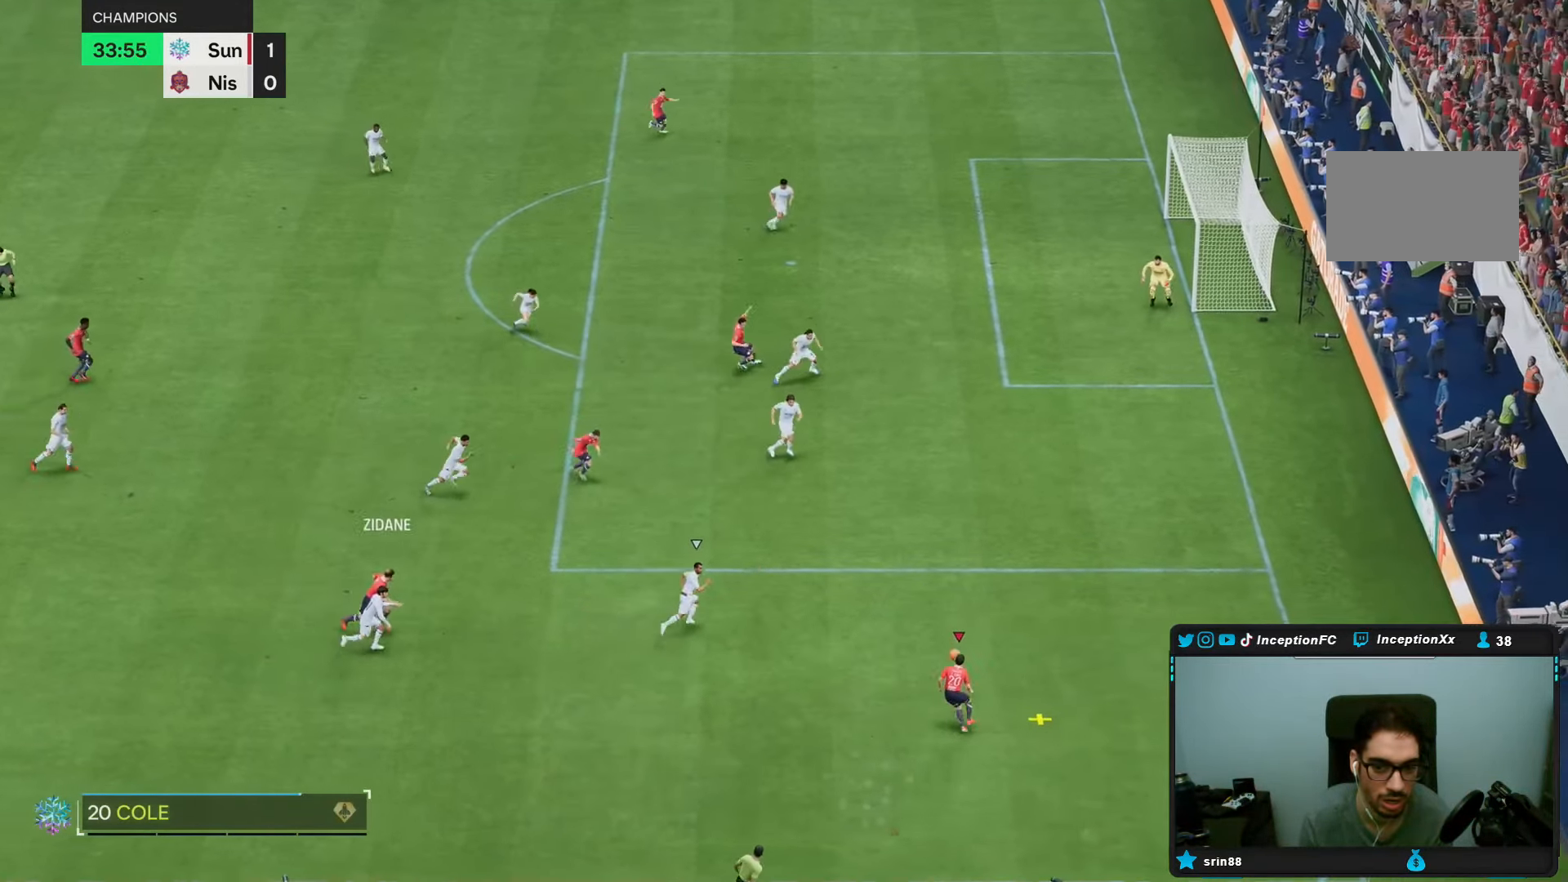
{"dt_ms": 500, "buttons": [], "left_stick": "down-left", "right_stick": "center", "events": [[350, "left_stick", "left"], [417, "left_stick", "down-left"]]}
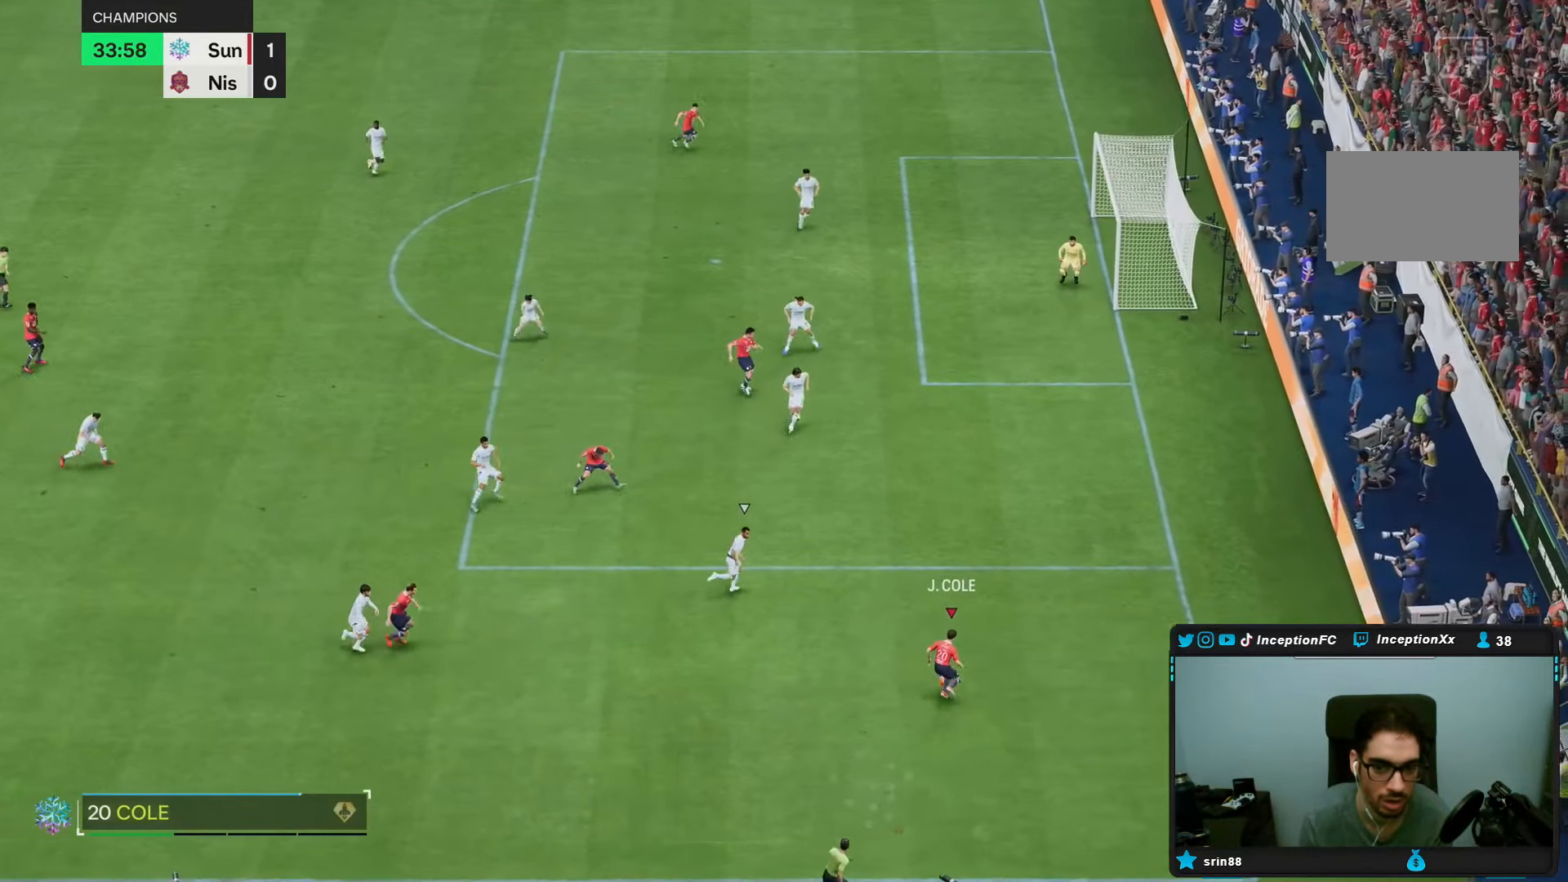
{"dt_ms": 500, "buttons": [], "left_stick": "center", "right_stick": "center", "events": [[167, "left_stick", "center"]]}
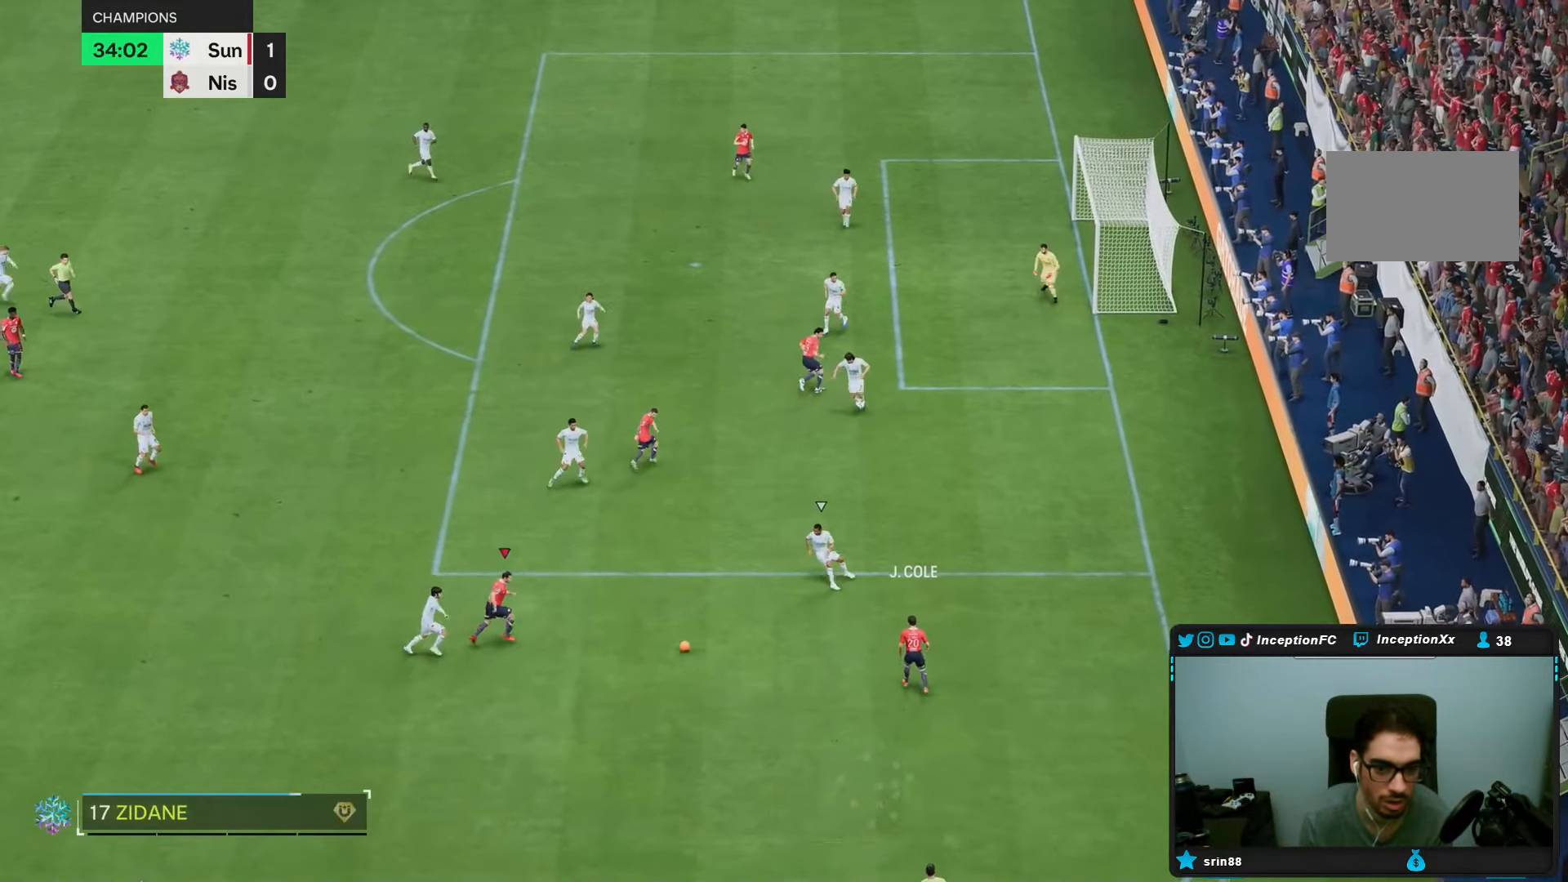
{"dt_ms": 500, "buttons": ["L1"], "left_stick": "center", "right_stick": "center", "events": [[83, "left_stick", "right"], [433, "left_stick", "center"], [450, "L1", "down"]]}
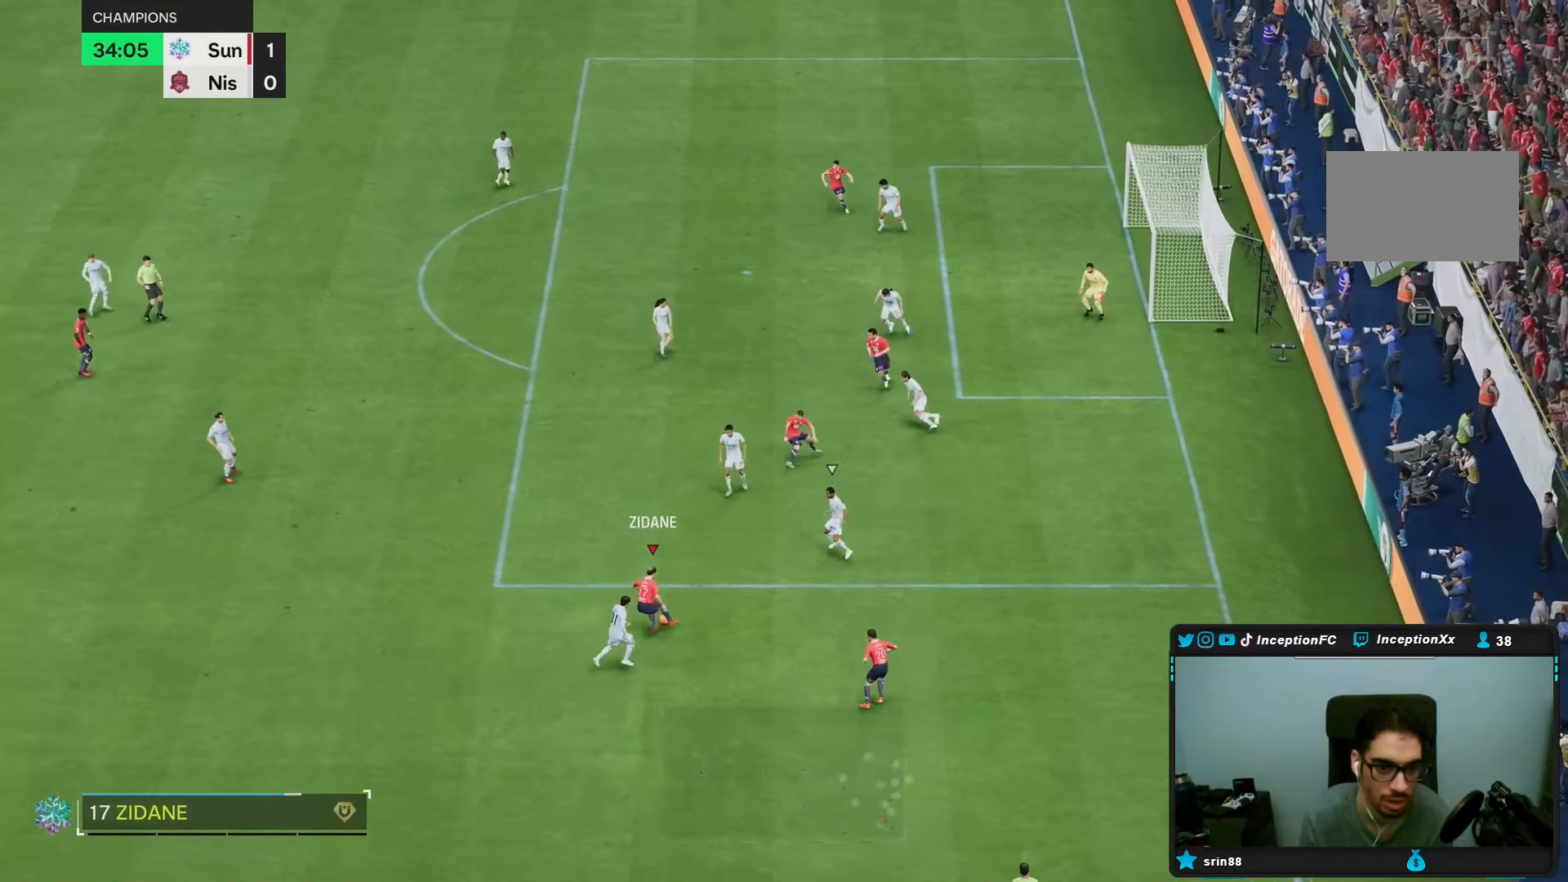
{"dt_ms": 500, "buttons": [], "left_stick": "left", "right_stick": "center", "events": [[17, "L1", "up"], [283, "left_stick", "left"]]}
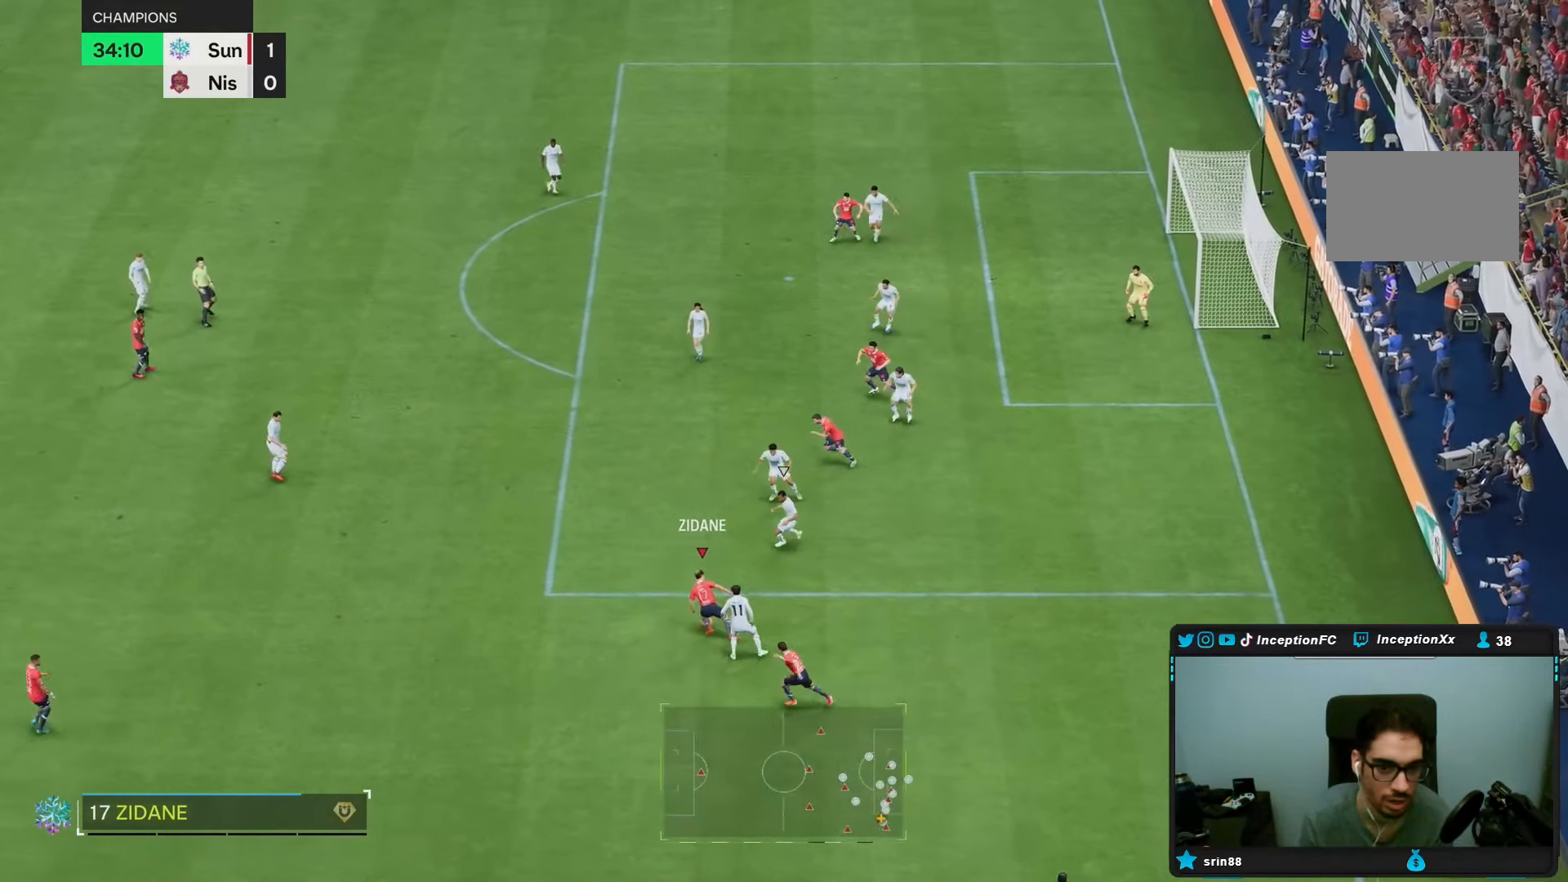
{"dt_ms": 500, "buttons": ["R1"], "left_stick": "down-left", "right_stick": "center", "events": [[183, "left_stick", "down-left"], [383, "R1", "down"], [433, "R1", "up"], [483, "R1", "down"]]}
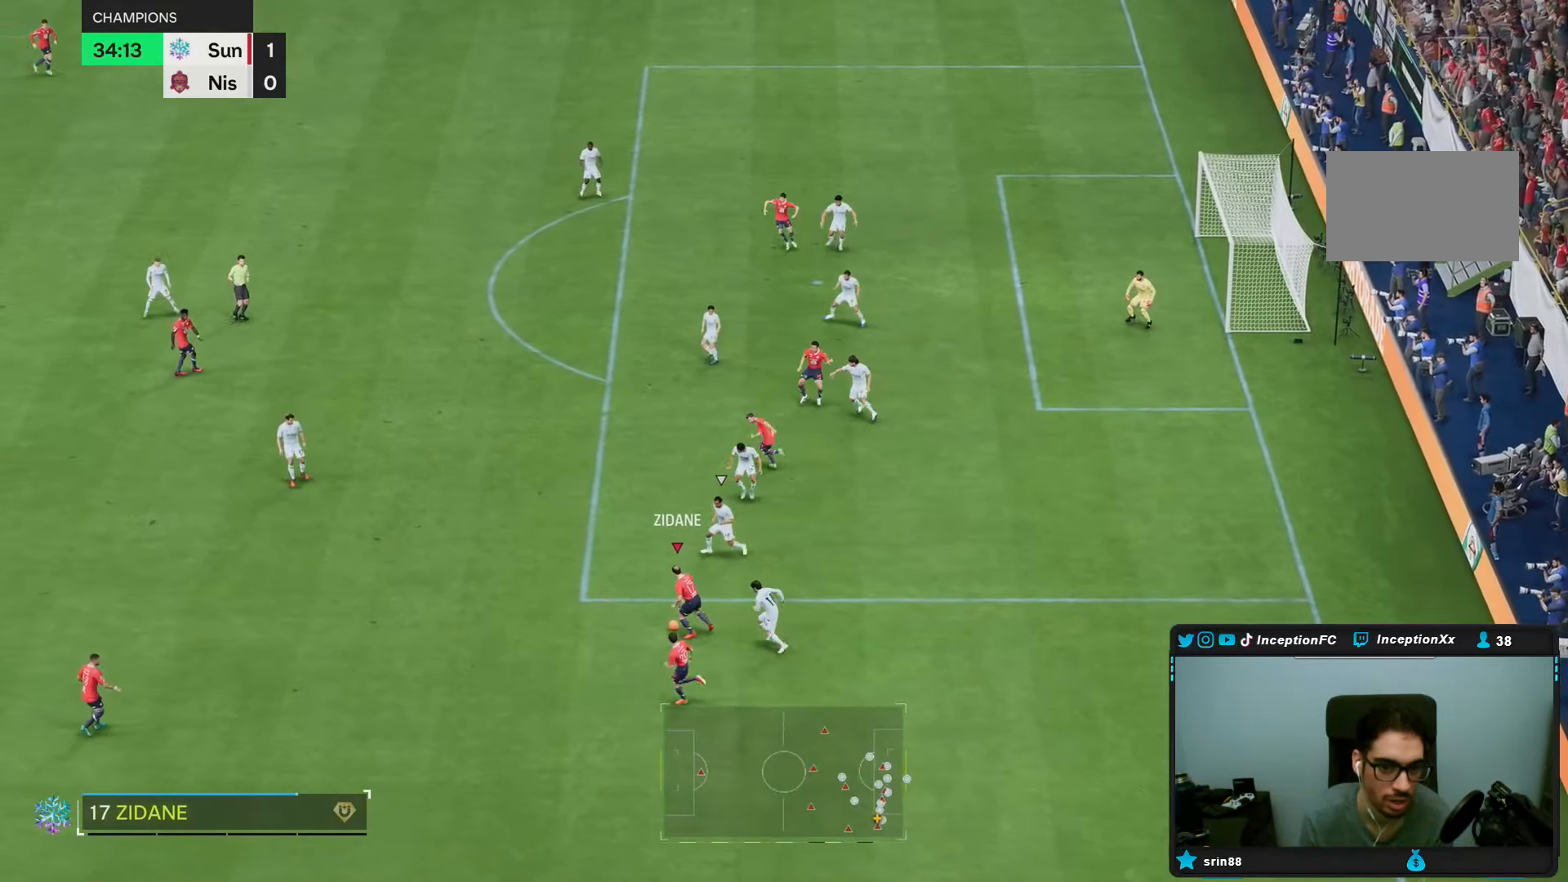
{"dt_ms": 500, "buttons": [], "left_stick": "down-left", "right_stick": "center"}
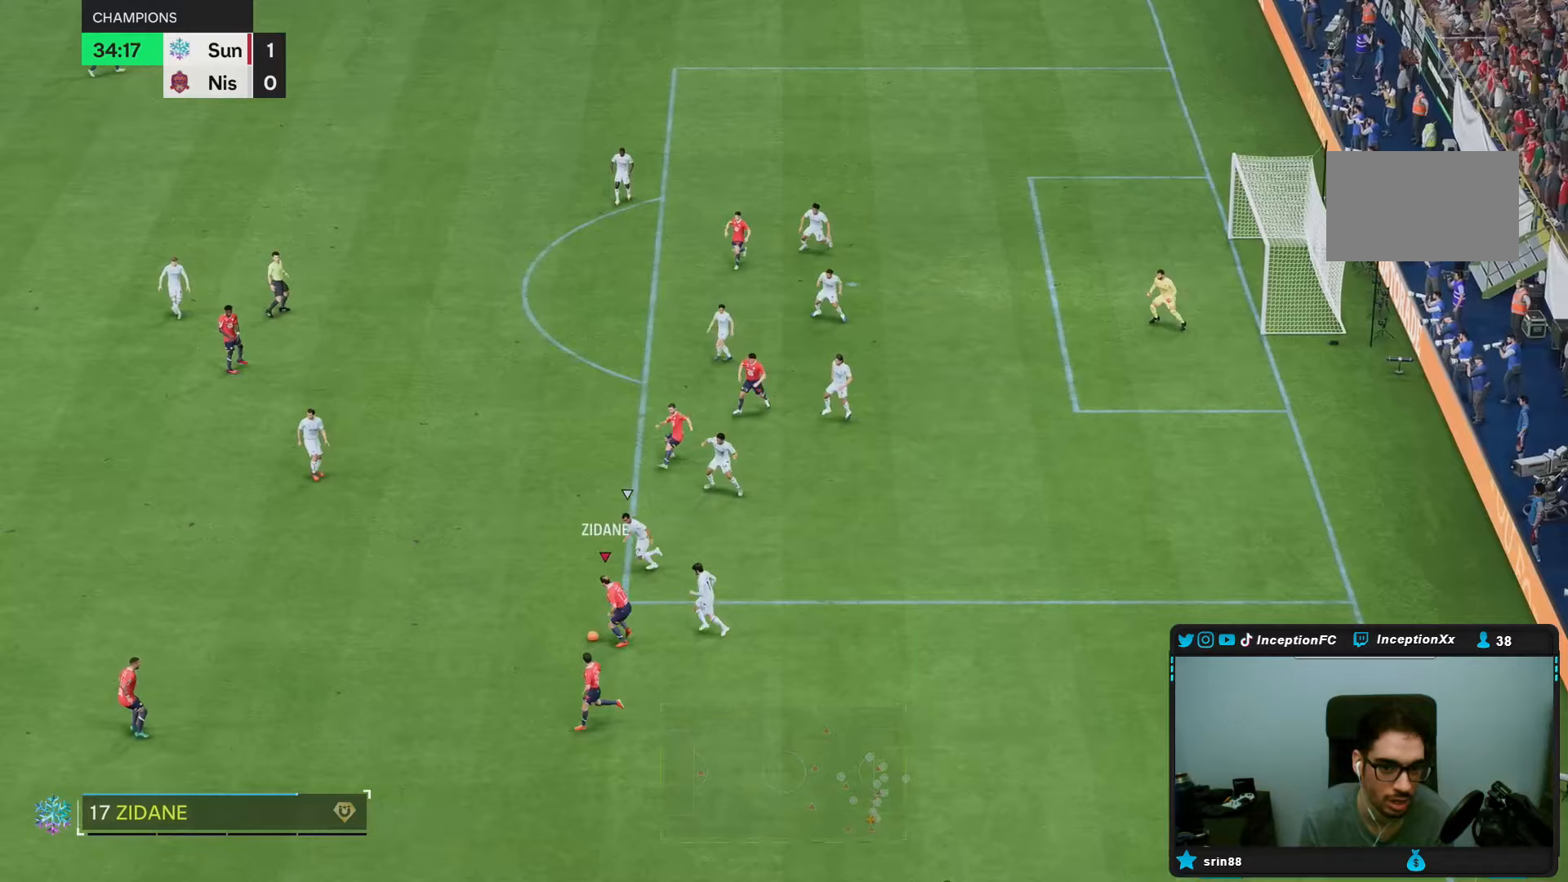
{"dt_ms": 500, "buttons": [], "left_stick": "down", "right_stick": "center", "events": [[133, "left_stick", "center"], [417, "left_stick", "down"]]}
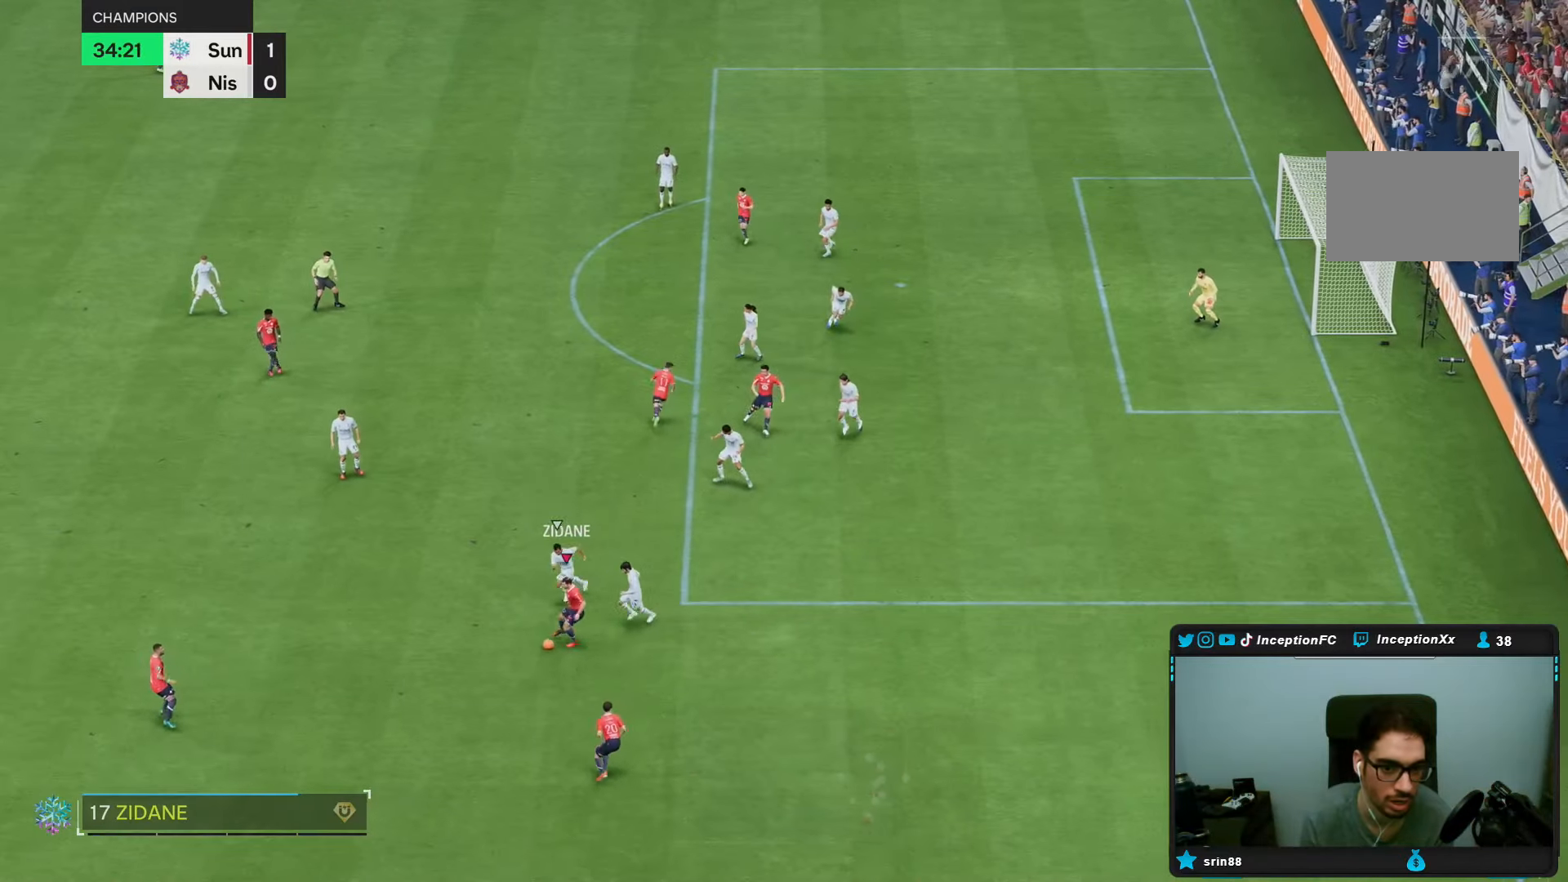
{"dt_ms": 500, "buttons": [], "left_stick": "center", "right_stick": "center", "events": [[417, "left_stick", "center"]]}
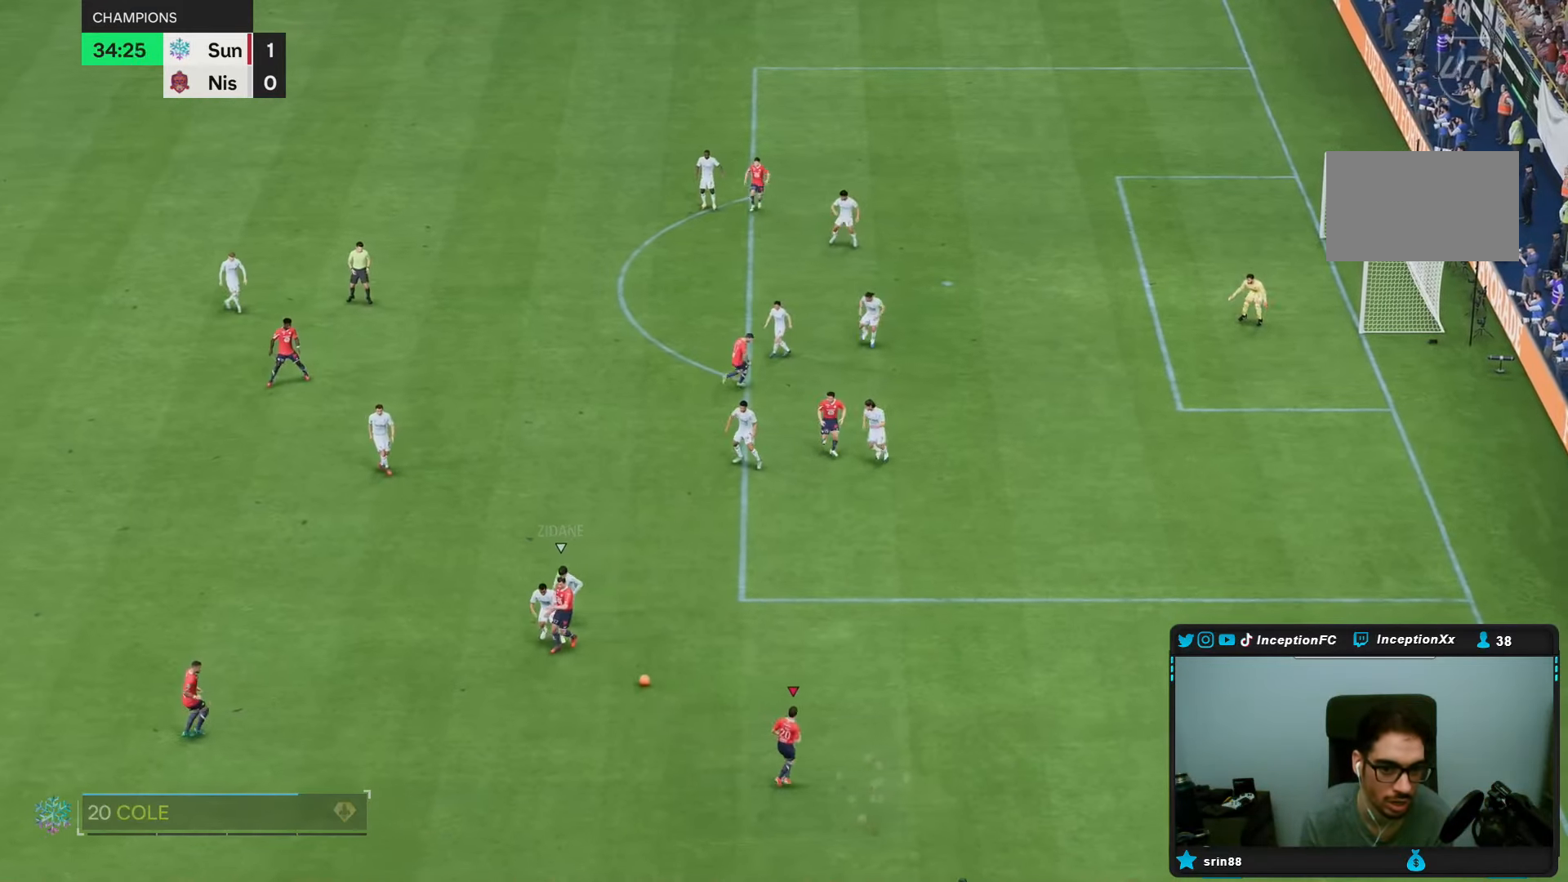
{"dt_ms": 500, "buttons": ["R2"], "left_stick": "right", "right_stick": "center", "events": [[100, "left_stick", "right"], [417, "R2", "down"]]}
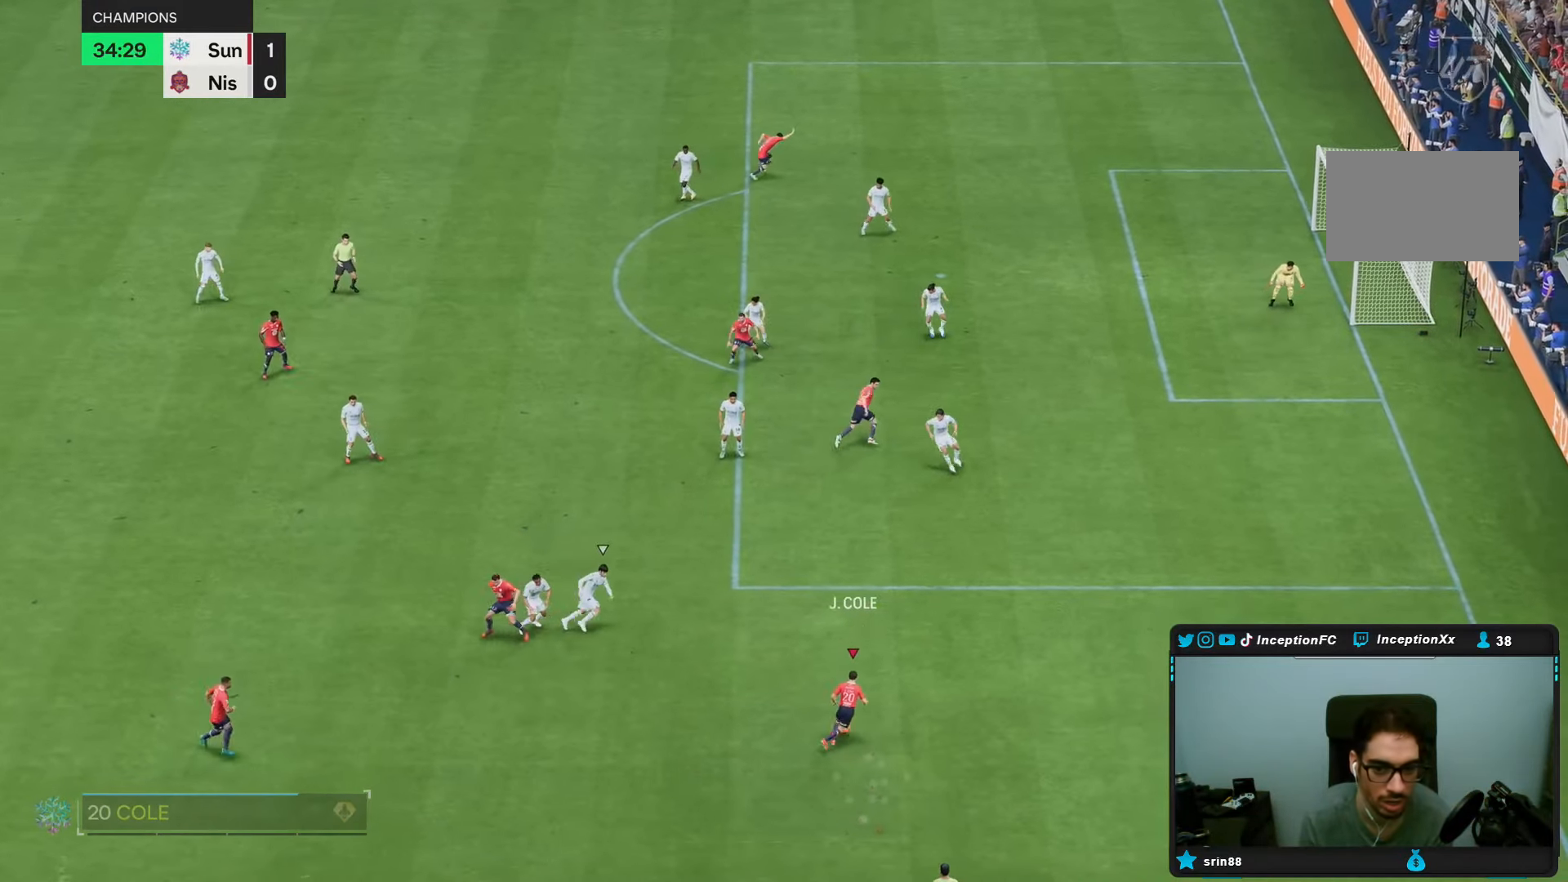
{"dt_ms": 500, "buttons": ["R2"], "left_stick": "right", "right_stick": "center", "events": []}
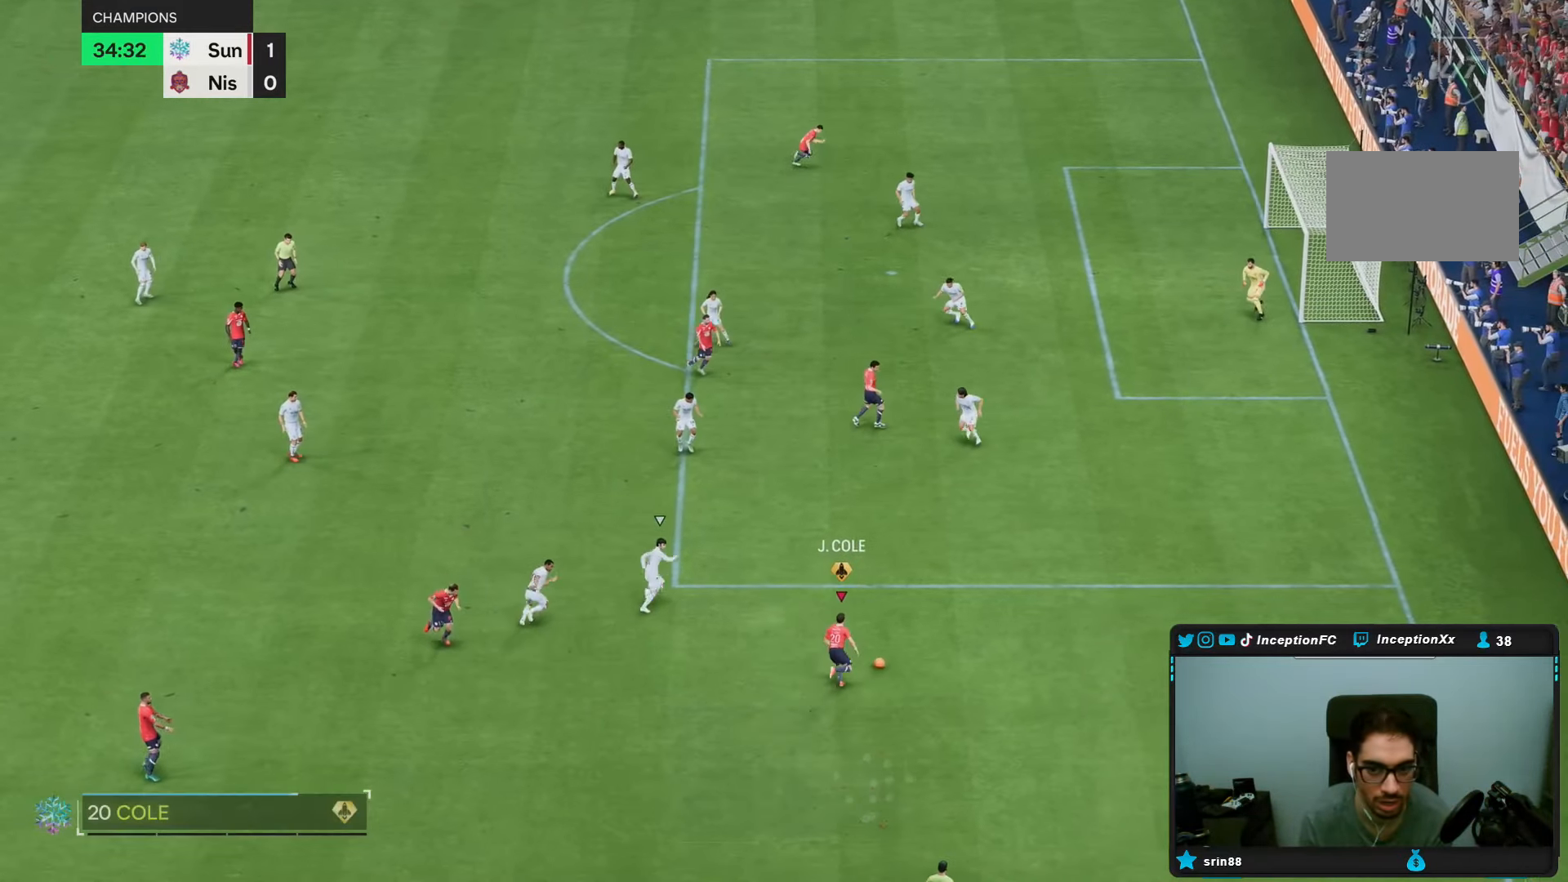
{"dt_ms": 500, "buttons": [], "left_stick": "center", "right_stick": "center", "events": [[350, "R2", "up"], [400, "left_stick", "center"]]}
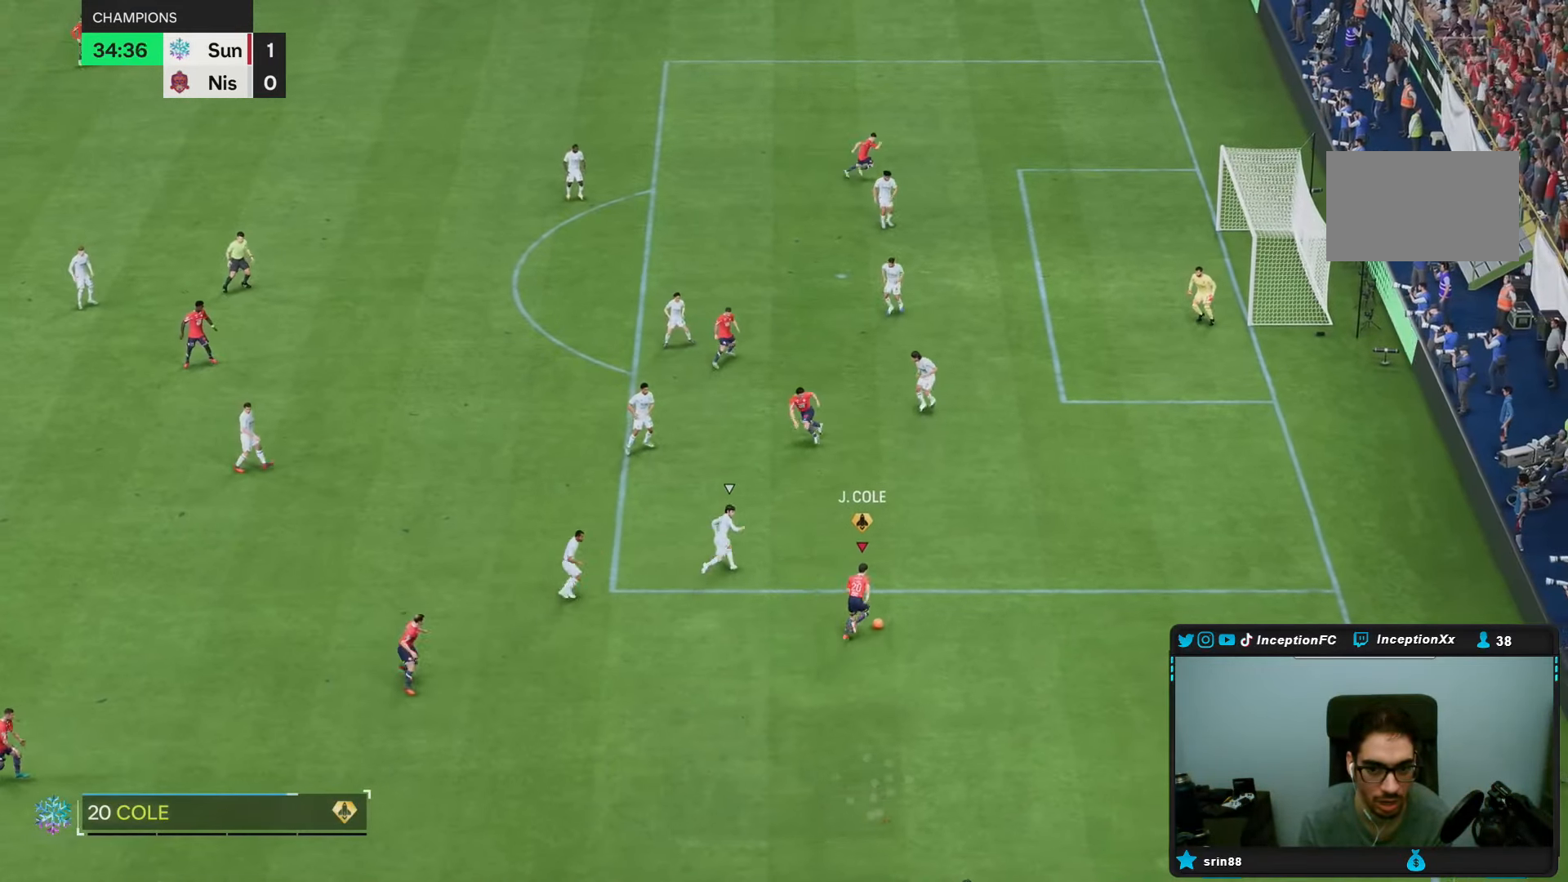
{"dt_ms": 500, "buttons": [], "left_stick": "left", "right_stick": "center", "events": [[417, "left_stick", "left"]]}
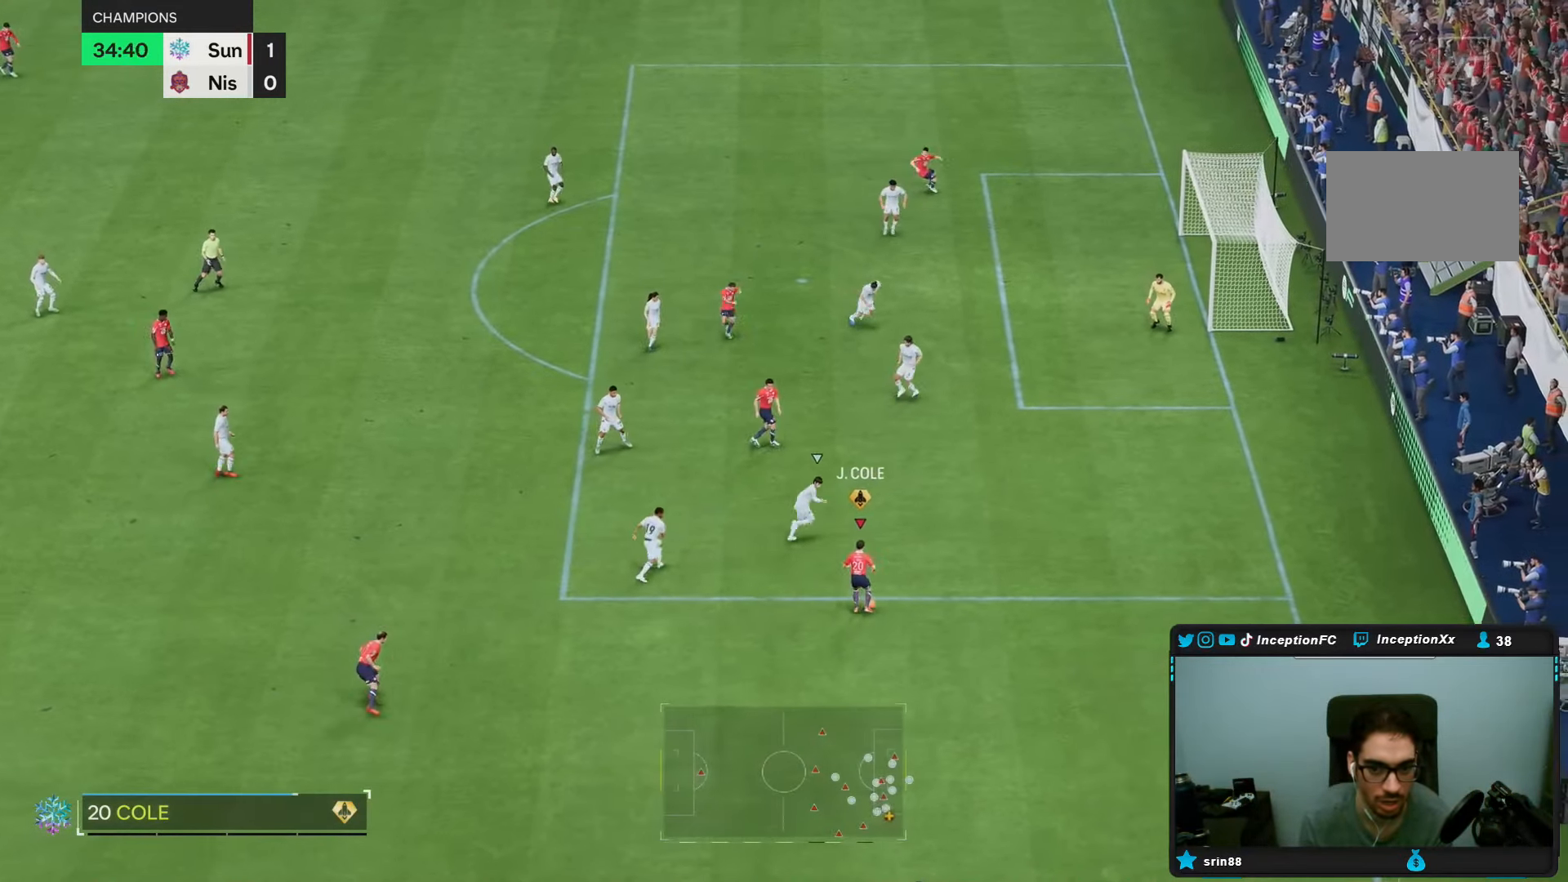
{"dt_ms": 500, "buttons": [], "left_stick": "up", "right_stick": "center", "events": [[167, "left_stick", "up"], [250, "R1", "down"], [433, "R1", "up"]]}
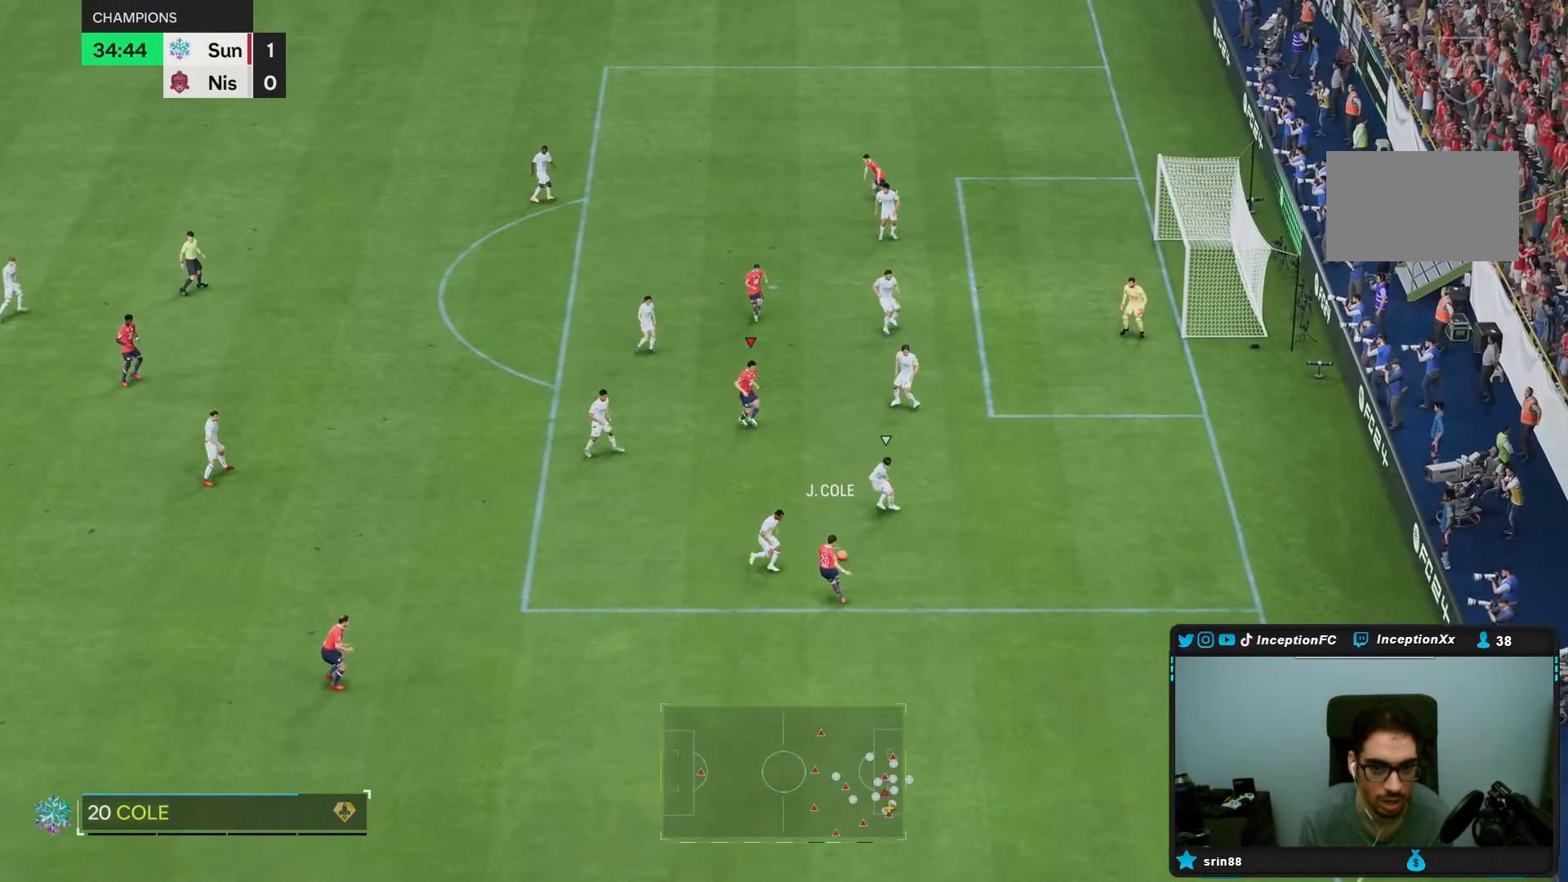
{"dt_ms": 500, "buttons": [], "left_stick": "up", "right_stick": "center", "events": [[100, "L2", "down"], [250, "L2", "up"]]}
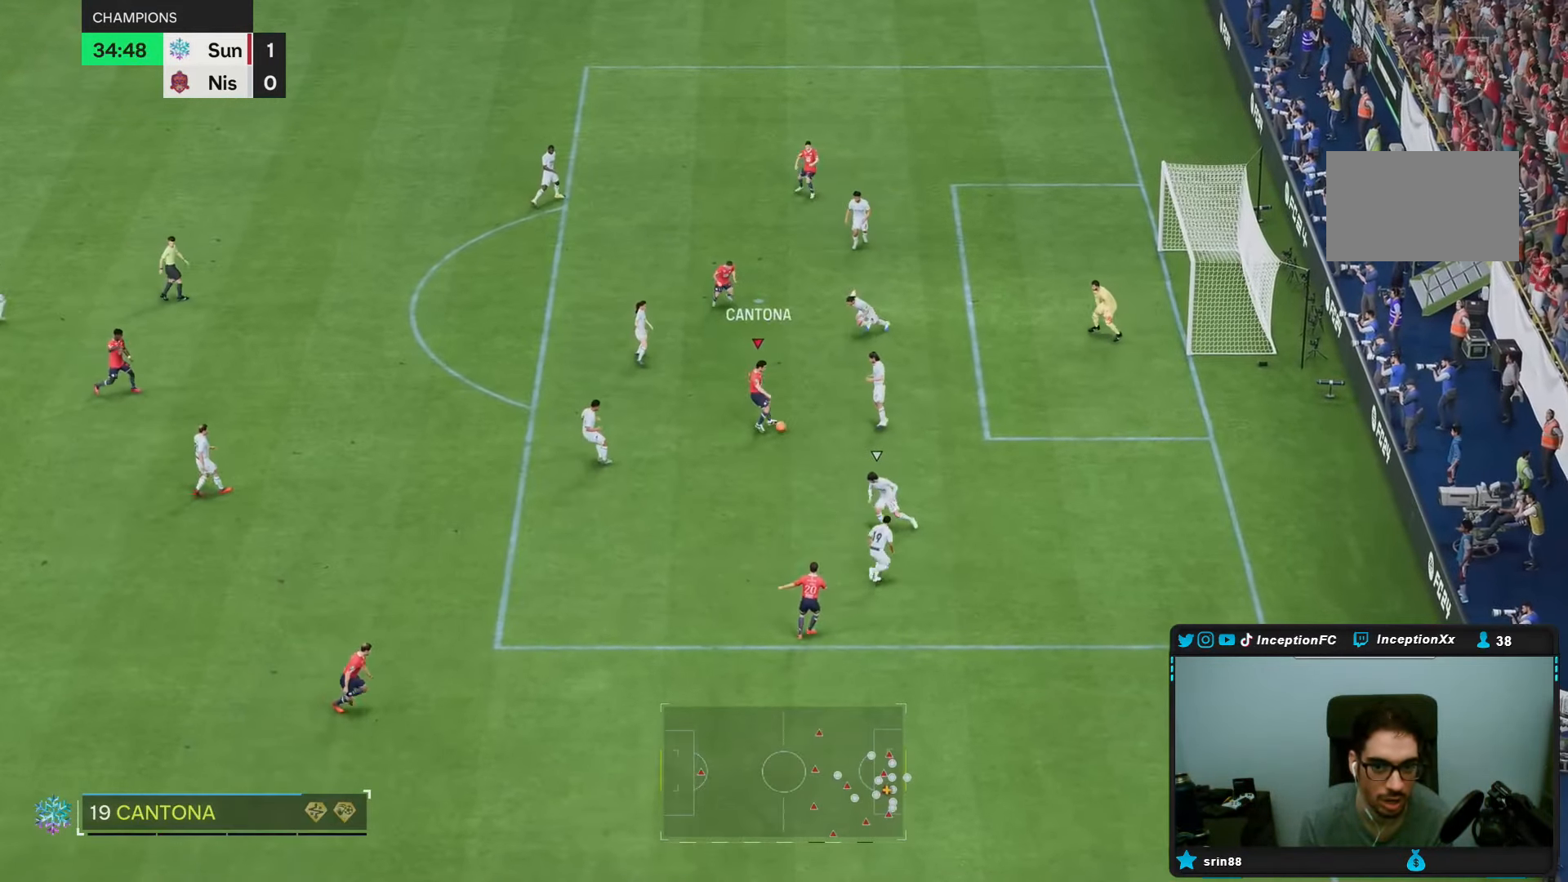
{"dt_ms": 500, "buttons": ["L2"], "left_stick": "down-right", "right_stick": "center", "events": [[200, "right_stick", "right"], [217, "left_stick", "center"], [283, "right_stick", "center"], [350, "right_stick", "right"], [417, "left_stick", "down-right"], [450, "right_stick", "center"], [500, "L2", "down"]]}
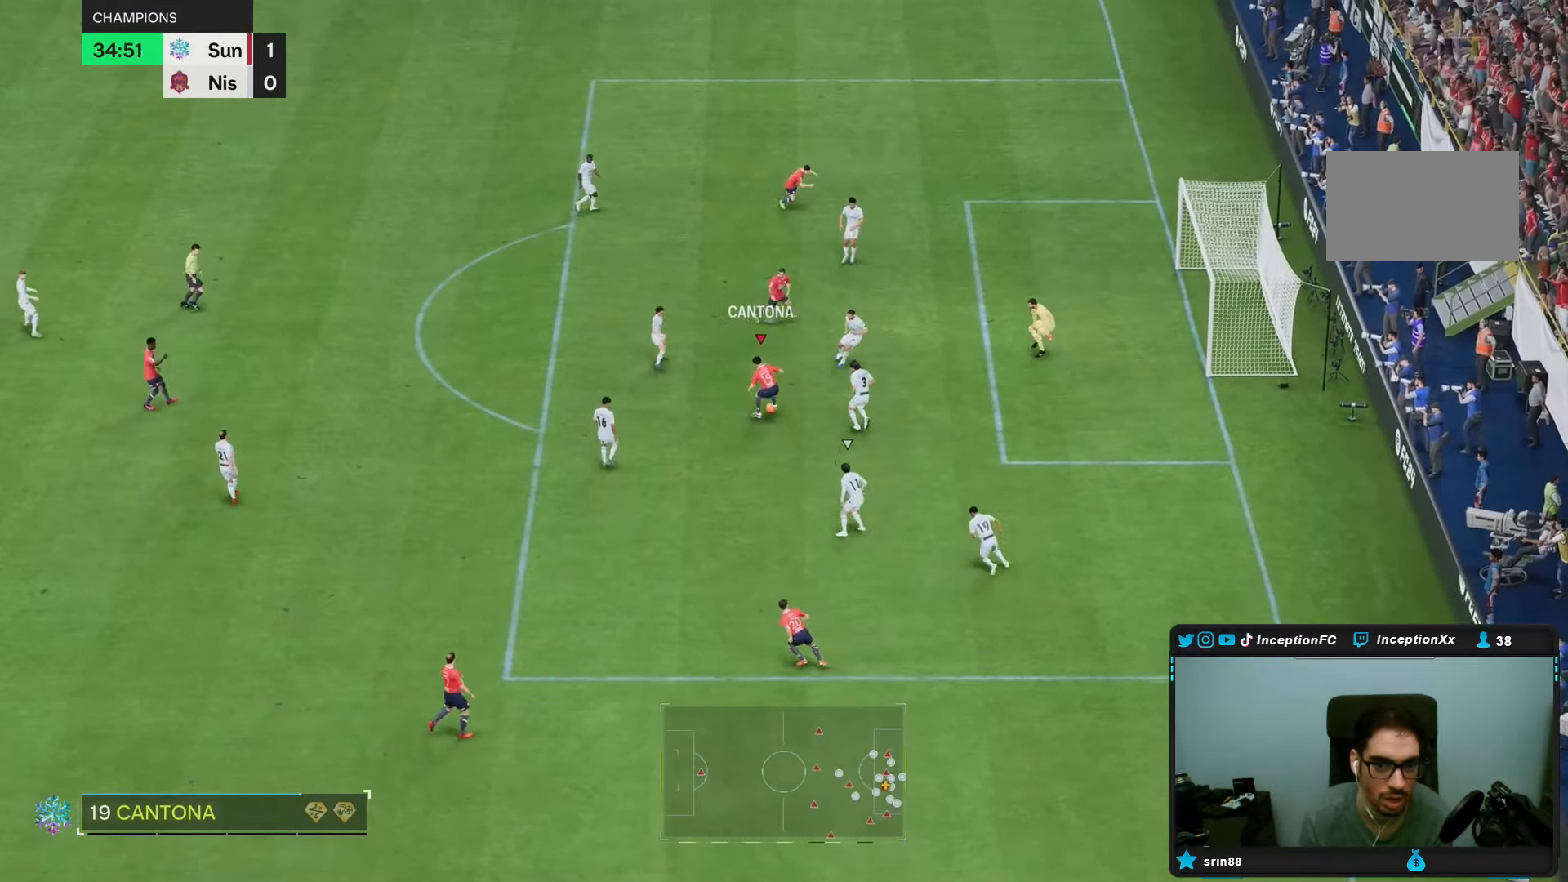
{"dt_ms": 500, "buttons": [], "left_stick": "down-right", "right_stick": "center", "events": [[50, "L2", "up"]]}
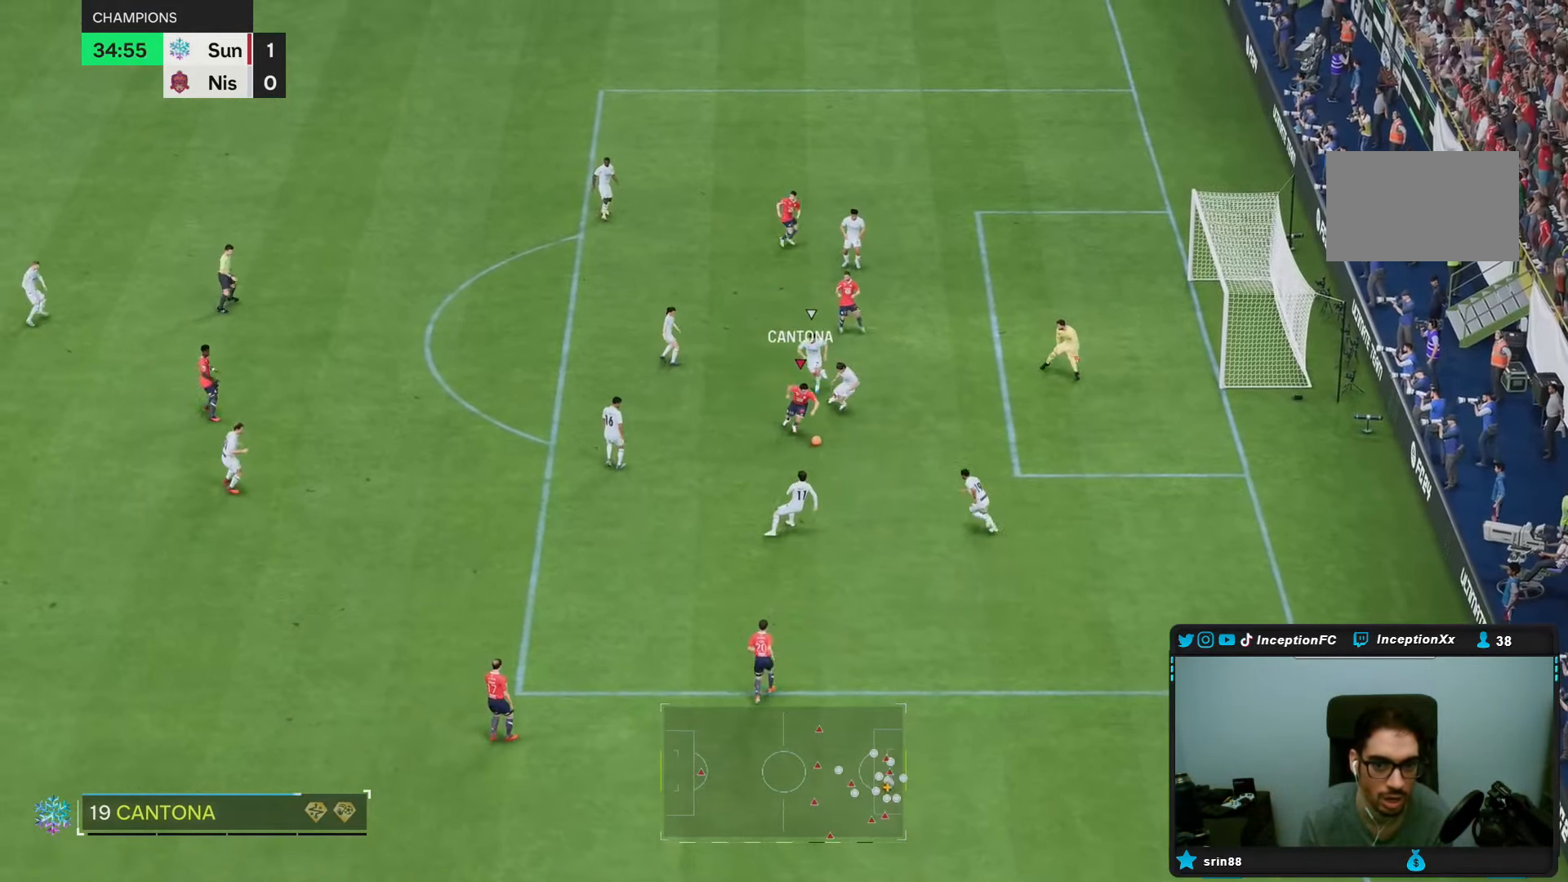
{"dt_ms": 500, "buttons": [], "left_stick": "down-right", "right_stick": "center", "events": [[83, "left_stick", "center"], [117, "CIRCLE", "down"], [267, "left_stick", "down-right"], [317, "CIRCLE", "up"]]}